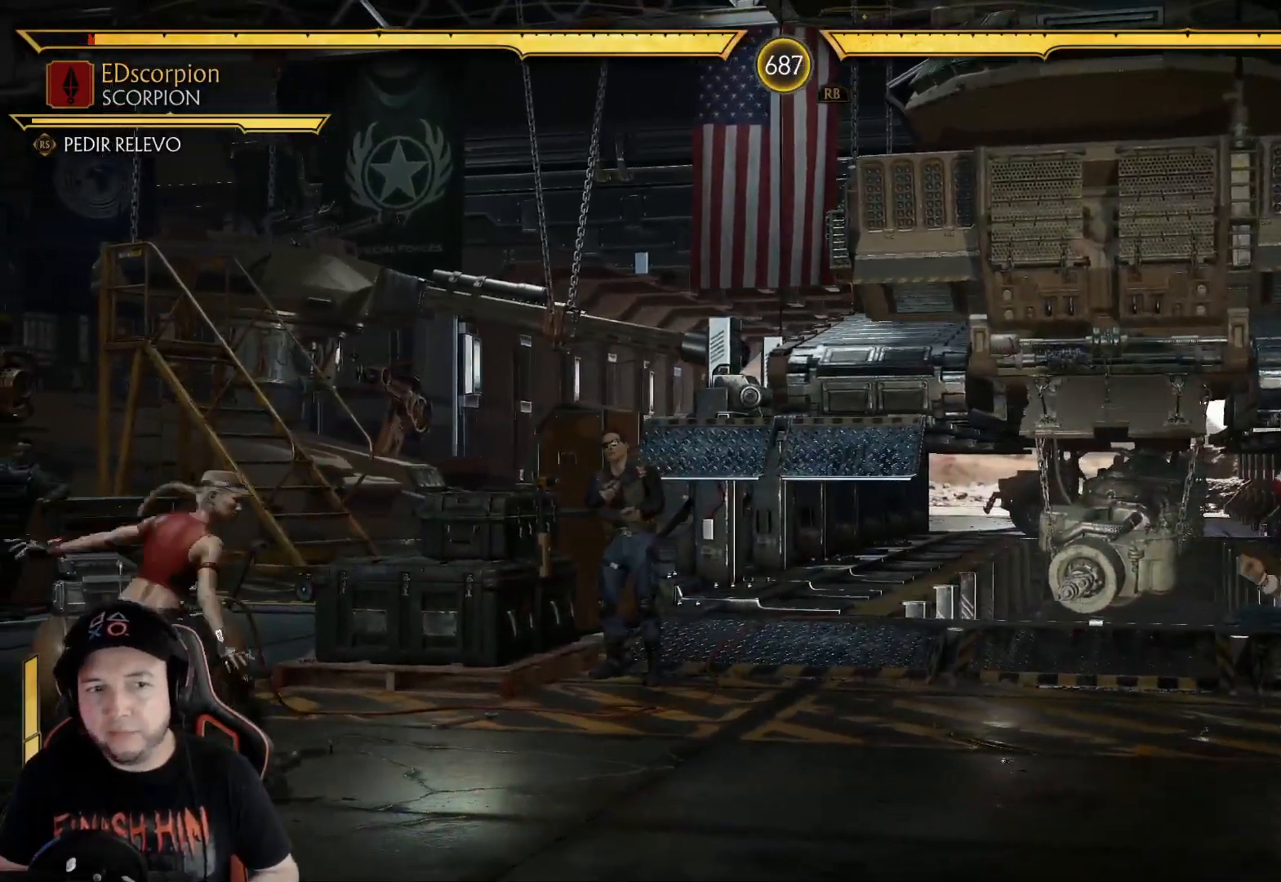
Gameplay with a controller (Xbox layout); each line is a JSON object with the inputs held at the frame after it. "events" lists button and stick changes between this image and that frame as [ms after this image, input, new state], when the widget could be followed in between. Not read: L3 R3 SHARE.
{"buttons": ["DPAD_RIGHT"], "left_stick": "center", "right_stick": "center", "events": [[33, "DPAD_RIGHT", "down"], [317, "DPAD_RIGHT", "up"], [417, "DPAD_RIGHT", "down"], [451, "R2", "up"]]}
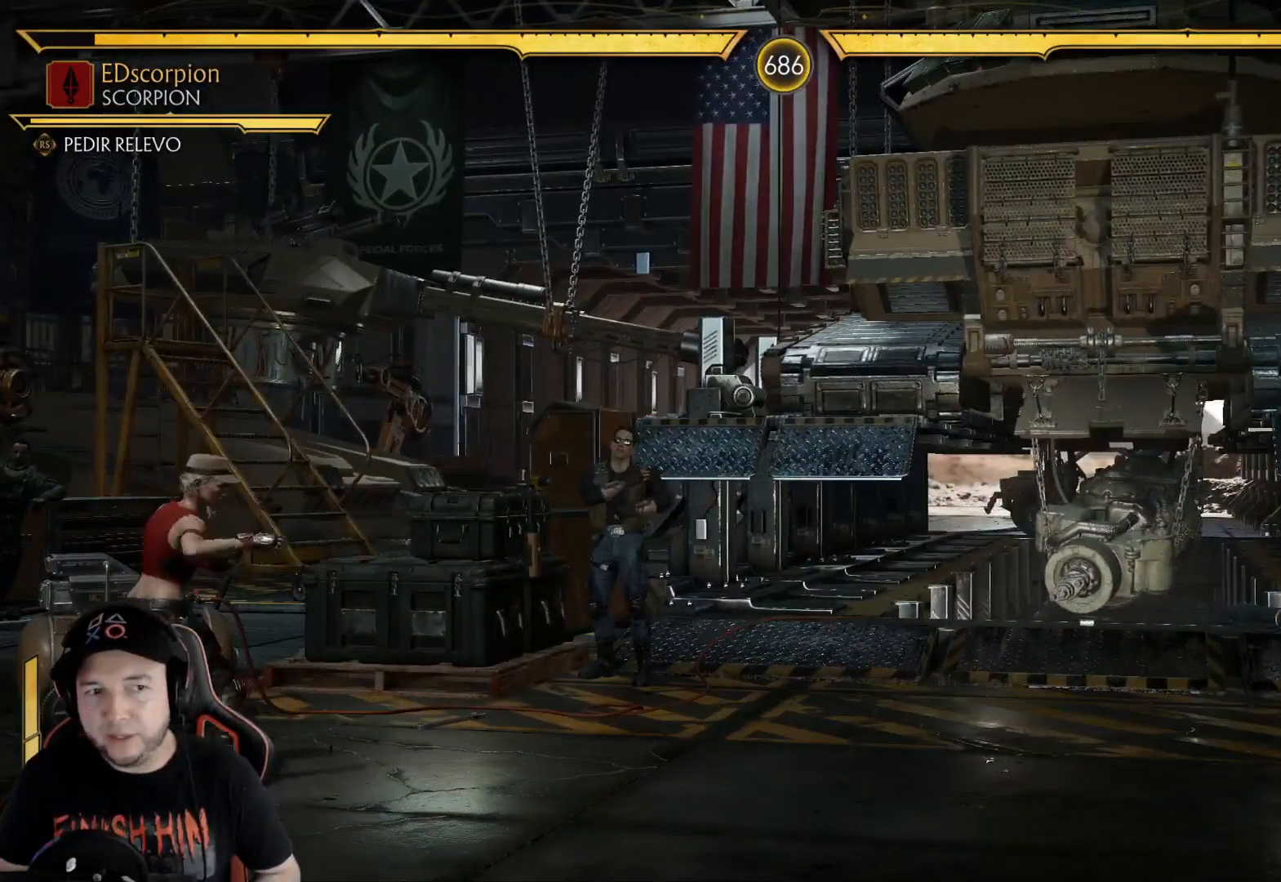
{"buttons": ["X"], "left_stick": "center", "right_stick": "center", "events": [[251, "DPAD_RIGHT", "up"], [301, "DPAD_RIGHT", "down"], [368, "DPAD_RIGHT", "up"], [401, "DPAD_LEFT", "down"], [468, "X", "down"], [485, "DPAD_LEFT", "up"]]}
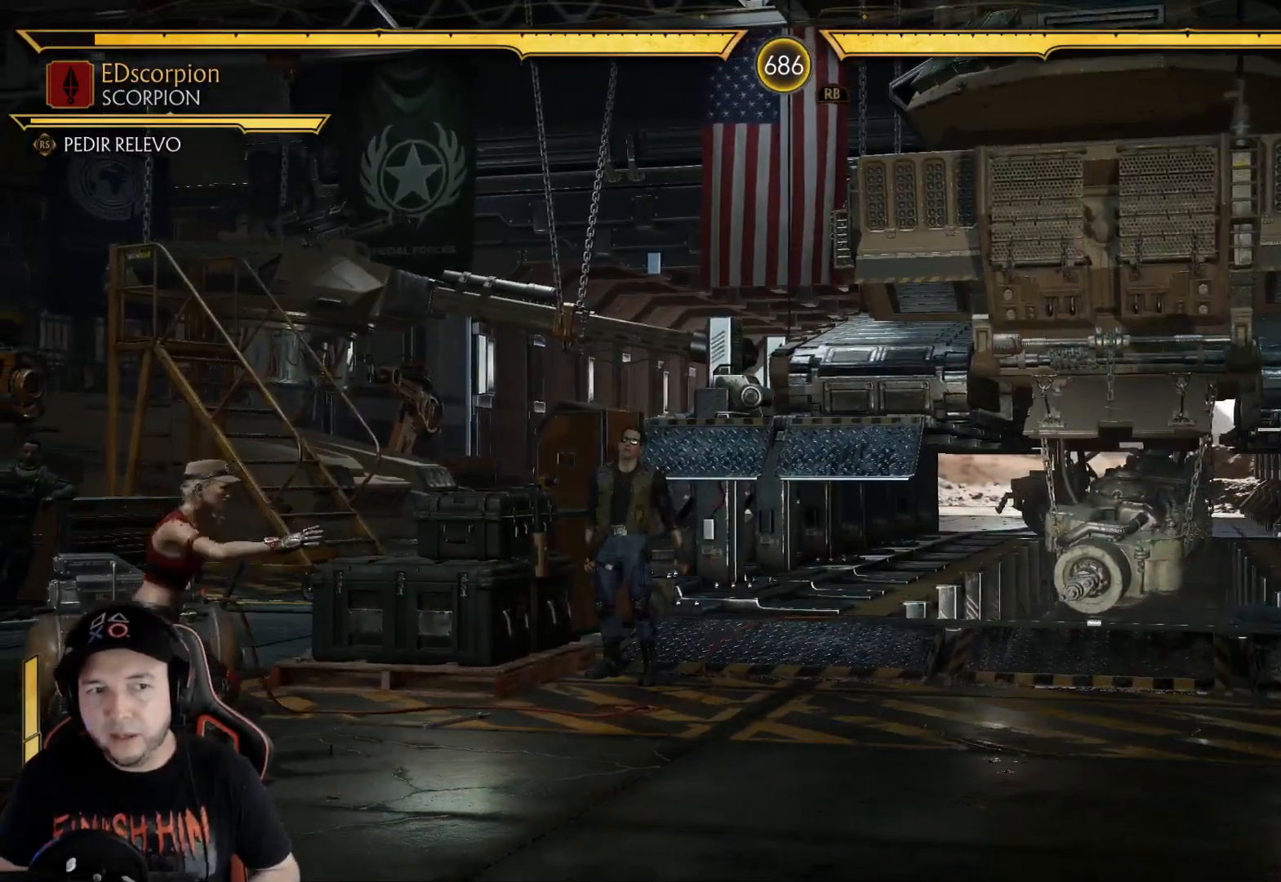
{"buttons": ["R2", "DPAD_DOWN"], "left_stick": "center", "right_stick": "center", "events": [[16, "X", "up"], [66, "DPAD_RIGHT", "down"], [167, "DPAD_RIGHT", "up"], [234, "DPAD_RIGHT", "down"], [317, "DPAD_RIGHT", "up"], [317, "R2", "down"], [367, "DPAD_RIGHT", "down"], [401, "DPAD_DOWN", "down"], [417, "DPAD_RIGHT", "up"]]}
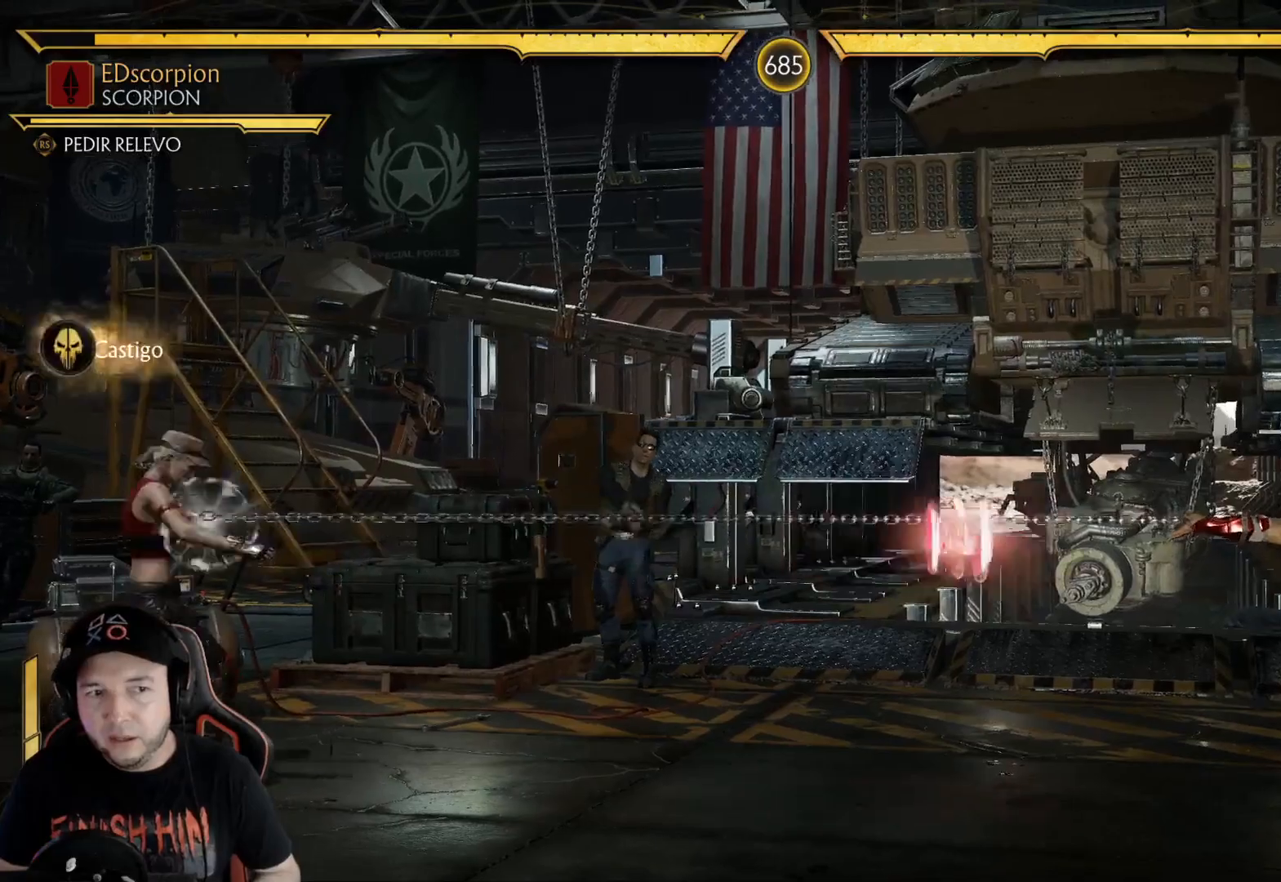
{"buttons": [], "left_stick": "center", "right_stick": "center", "events": [[418, "R2", "up"], [451, "DPAD_DOWN", "up"]]}
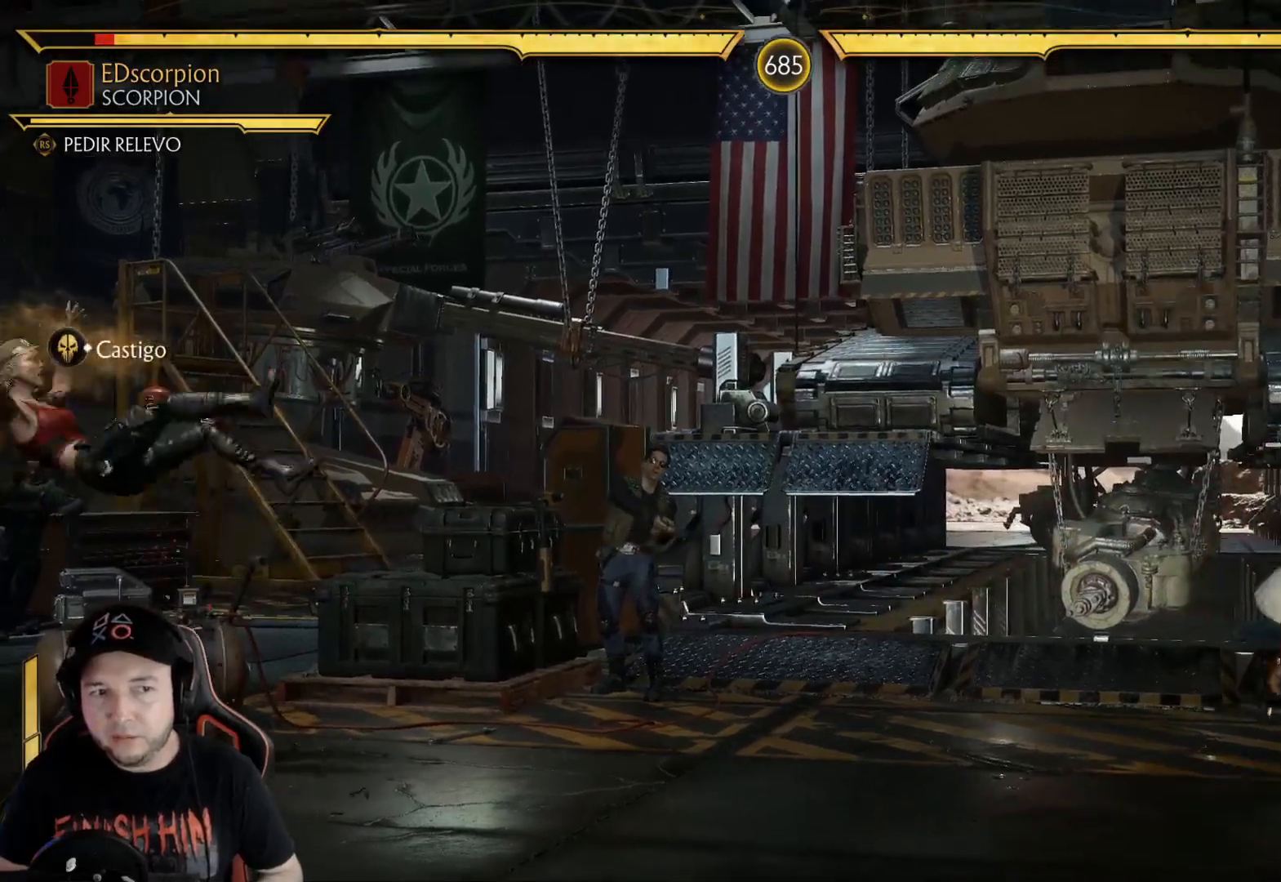
{"buttons": ["DPAD_RIGHT"], "left_stick": "center", "right_stick": "center", "events": [[84, "DPAD_DOWN", "down"], [168, "DPAD_DOWN", "up"], [234, "DPAD_DOWN", "down"], [234, "R2", "down"], [351, "DPAD_DOWN", "up"], [418, "R2", "up"], [435, "DPAD_RIGHT", "down"]]}
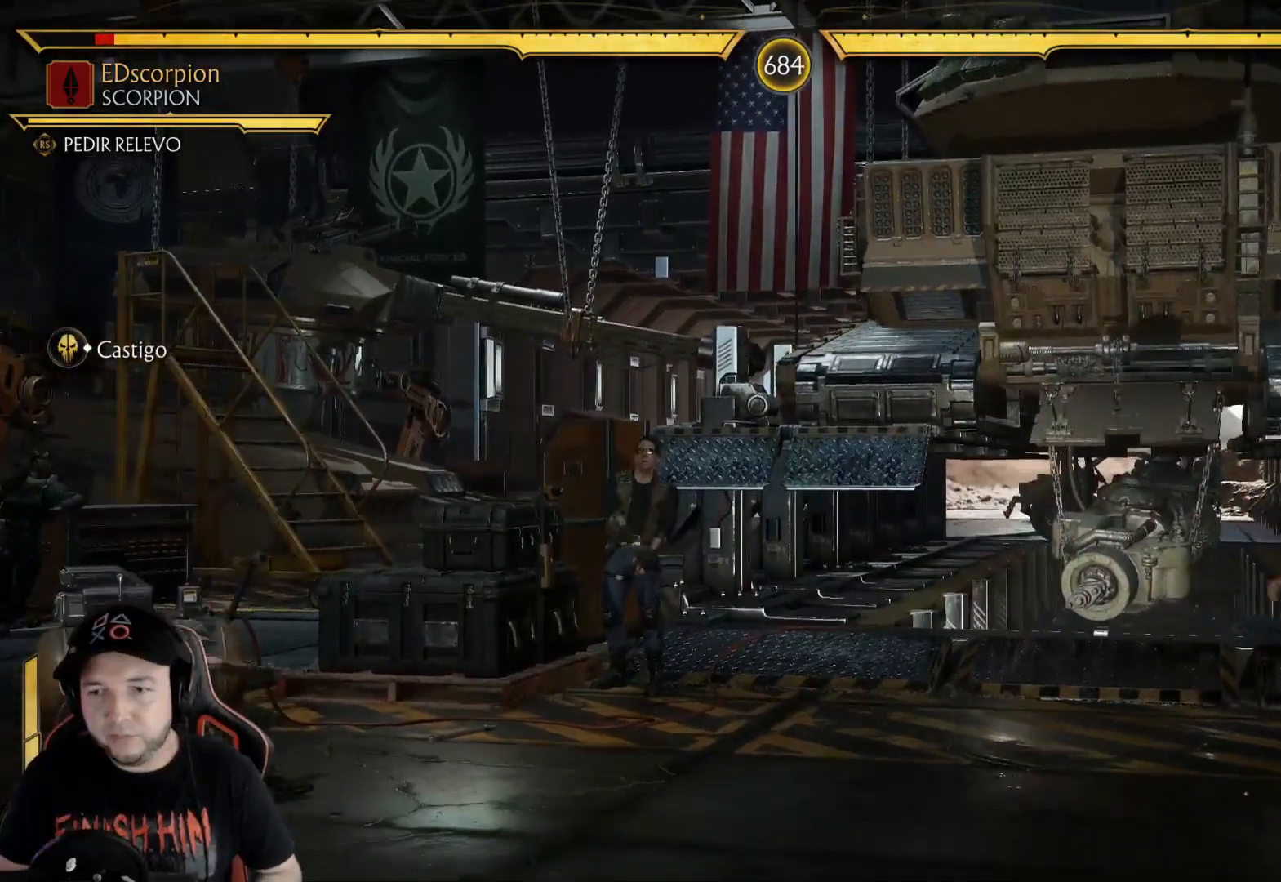
{"buttons": ["R2"], "left_stick": "center", "right_stick": "center", "events": [[34, "DPAD_RIGHT", "up"], [50, "DPAD_LEFT", "down"], [101, "X", "down"], [151, "DPAD_LEFT", "up"], [167, "X", "up"], [268, "DPAD_RIGHT", "down"], [351, "DPAD_RIGHT", "up"], [435, "DPAD_RIGHT", "down"], [485, "R2", "down"], [502, "DPAD_RIGHT", "up"]]}
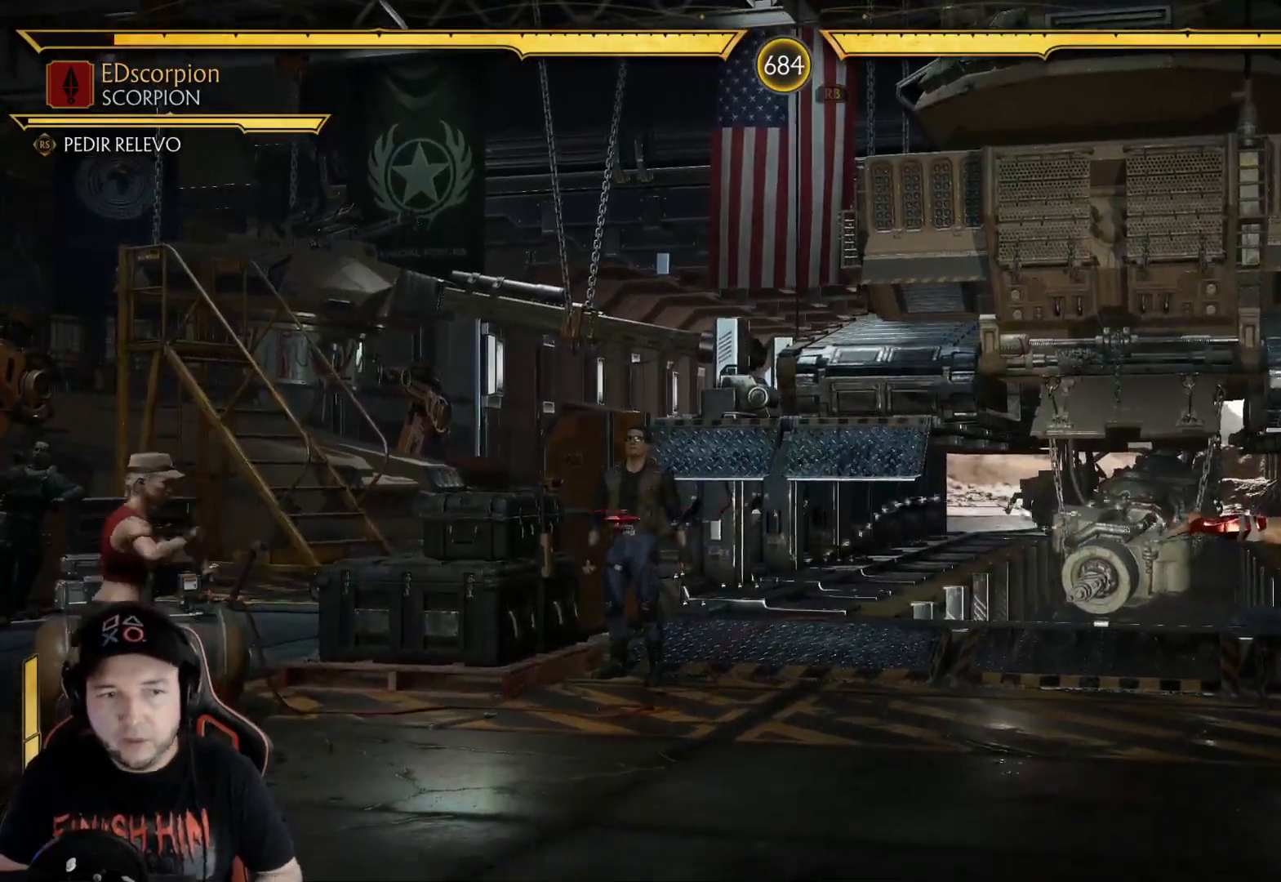
{"buttons": ["DPAD_DOWN", "DPAD_RIGHT"], "left_stick": "center", "right_stick": "center", "events": [[67, "DPAD_RIGHT", "down"], [133, "DPAD_DOWN", "down"], [468, "R2", "up"]]}
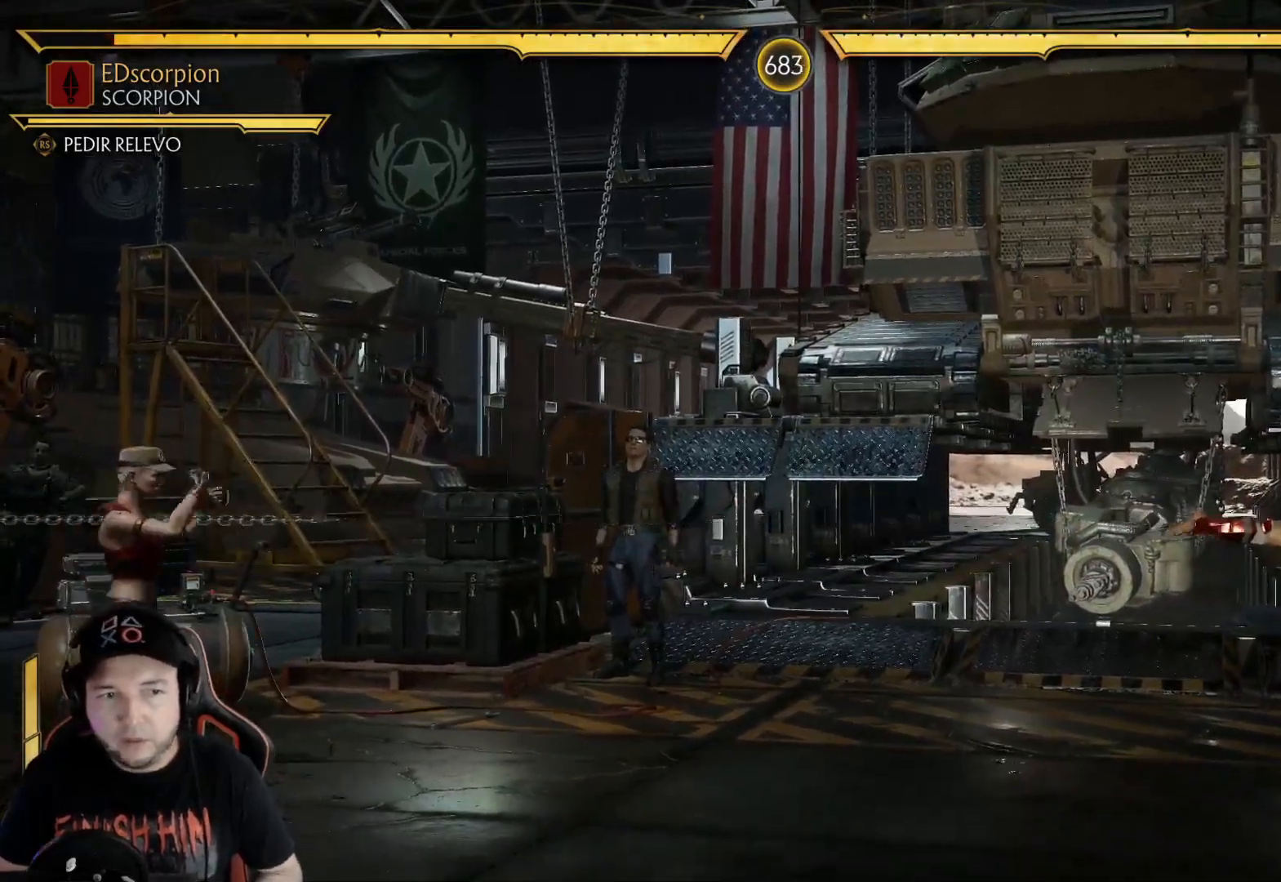
{"buttons": ["R1", "DPAD_RIGHT"], "left_stick": "center", "right_stick": "center", "events": [[67, "R2", "down"], [100, "DPAD_DOWN", "up"], [100, "DPAD_RIGHT", "up"], [201, "R2", "up"], [234, "DPAD_DOWN", "down"], [234, "DPAD_LEFT", "down"], [284, "DPAD_LEFT", "up"], [301, "DPAD_RIGHT", "down"], [334, "A", "down"], [334, "DPAD_DOWN", "up"], [385, "A", "up"], [468, "R1", "down"]]}
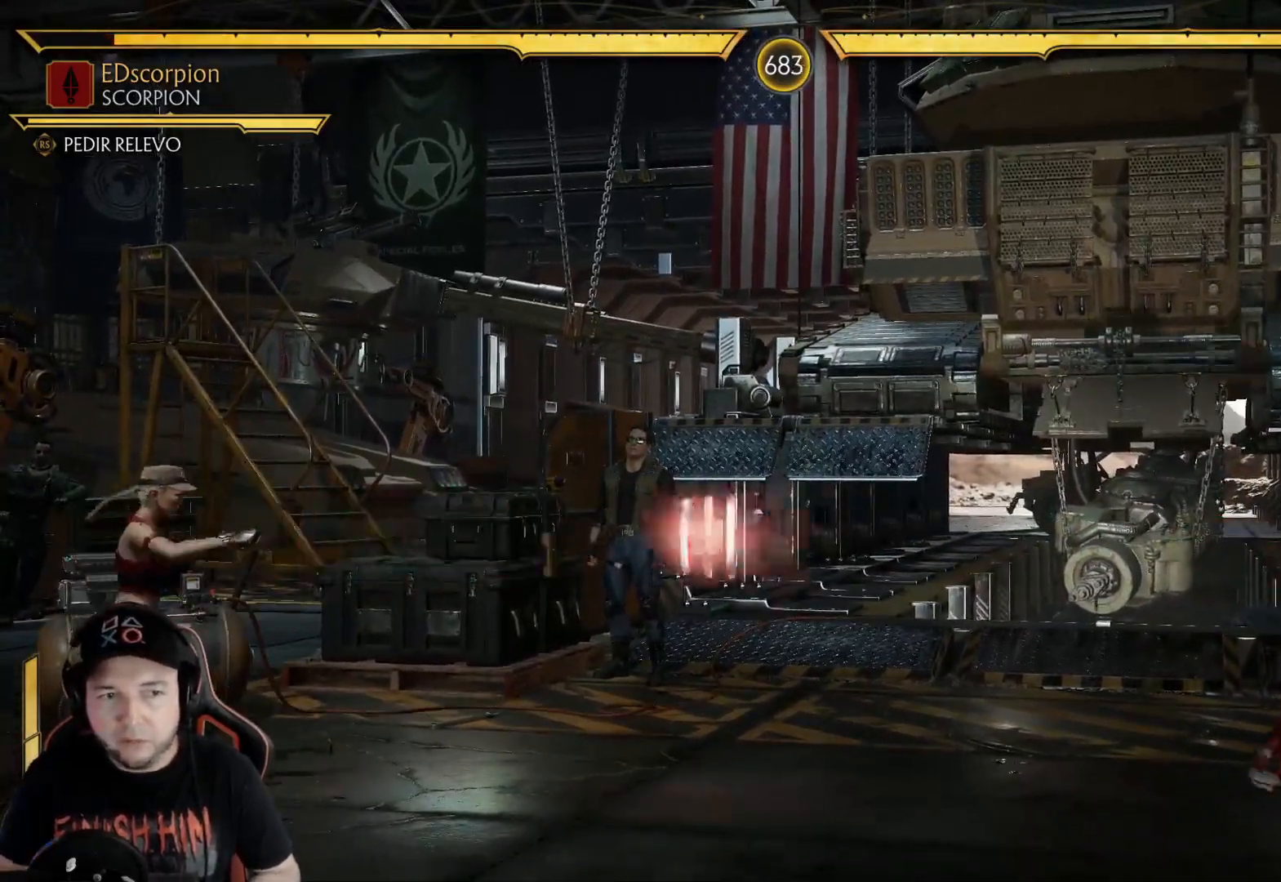
{"buttons": ["DPAD_RIGHT"], "left_stick": "center", "right_stick": "center", "events": [[50, "R1", "up"], [117, "R1", "down"], [183, "R1", "up"], [267, "R1", "down"], [334, "R1", "up"], [401, "R1", "down"], [451, "R1", "up"]]}
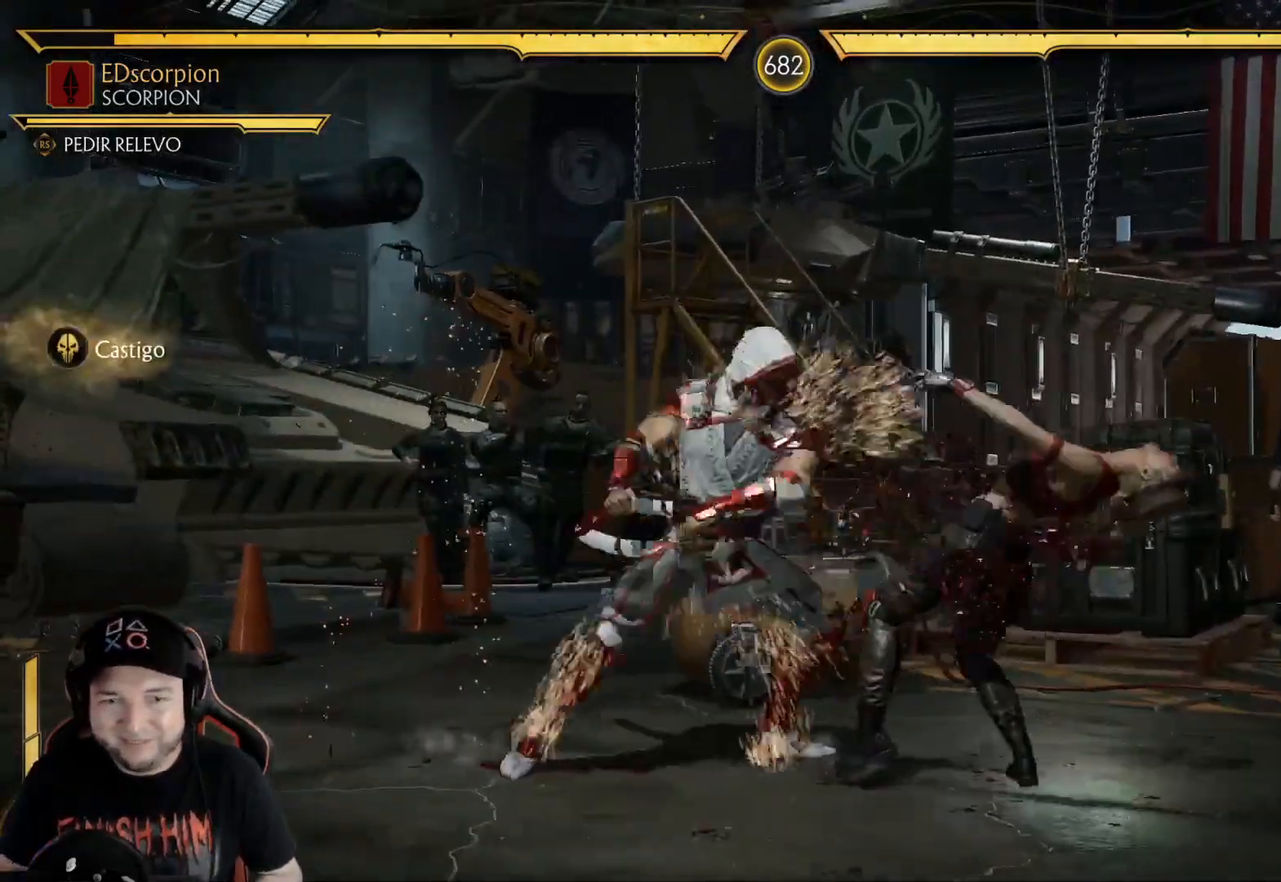
{"buttons": ["DPAD_RIGHT"], "left_stick": "center", "right_stick": "center", "events": [[33, "R1", "down"], [100, "R1", "up"], [150, "R1", "down"], [234, "R1", "up"], [301, "R1", "down"], [318, "DPAD_RIGHT", "up"], [385, "DPAD_RIGHT", "down"], [385, "R1", "up"]]}
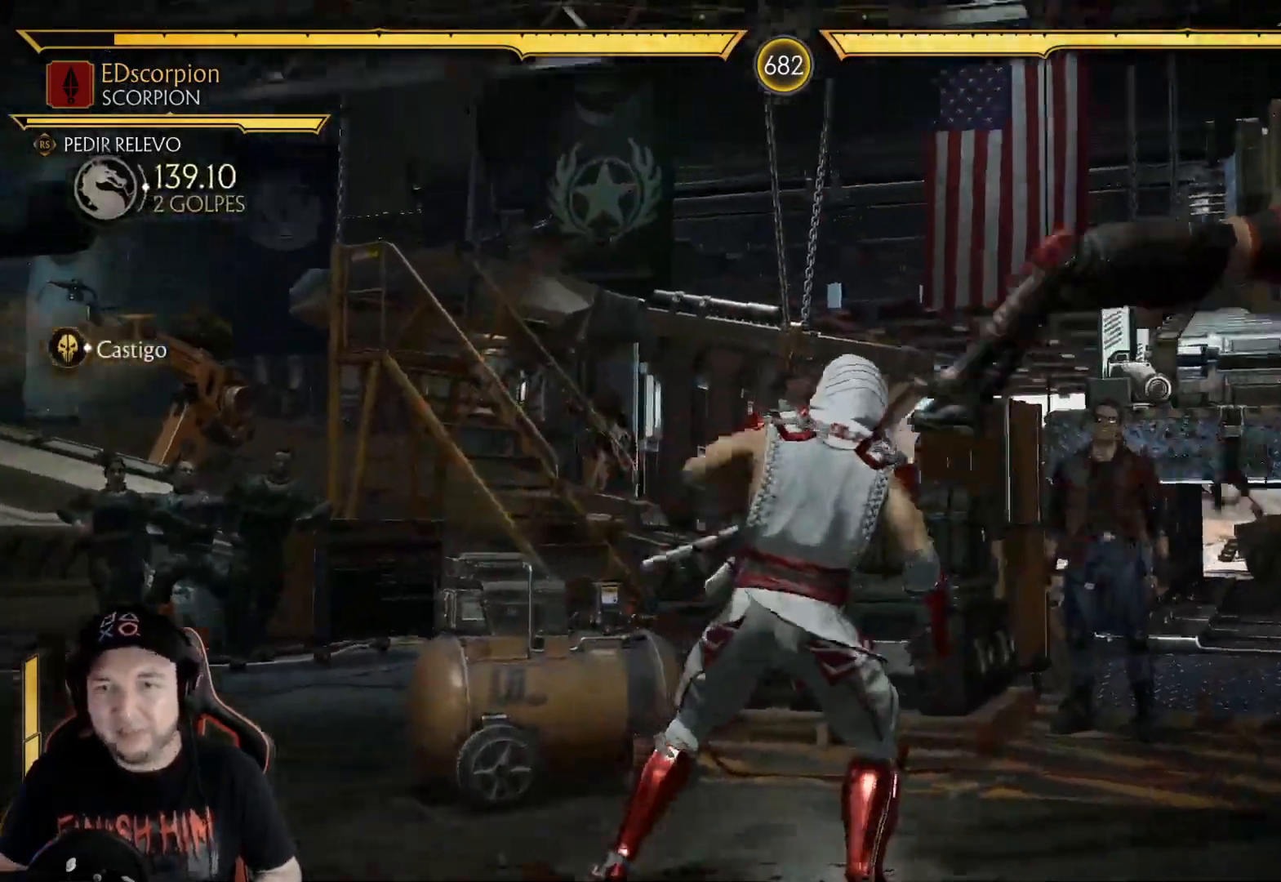
{"buttons": ["X"], "left_stick": "center", "right_stick": "center", "events": [[284, "X", "down"], [334, "DPAD_RIGHT", "up"], [384, "X", "up"], [451, "DPAD_LEFT", "down"], [451, "X", "down"], [501, "DPAD_LEFT", "up"]]}
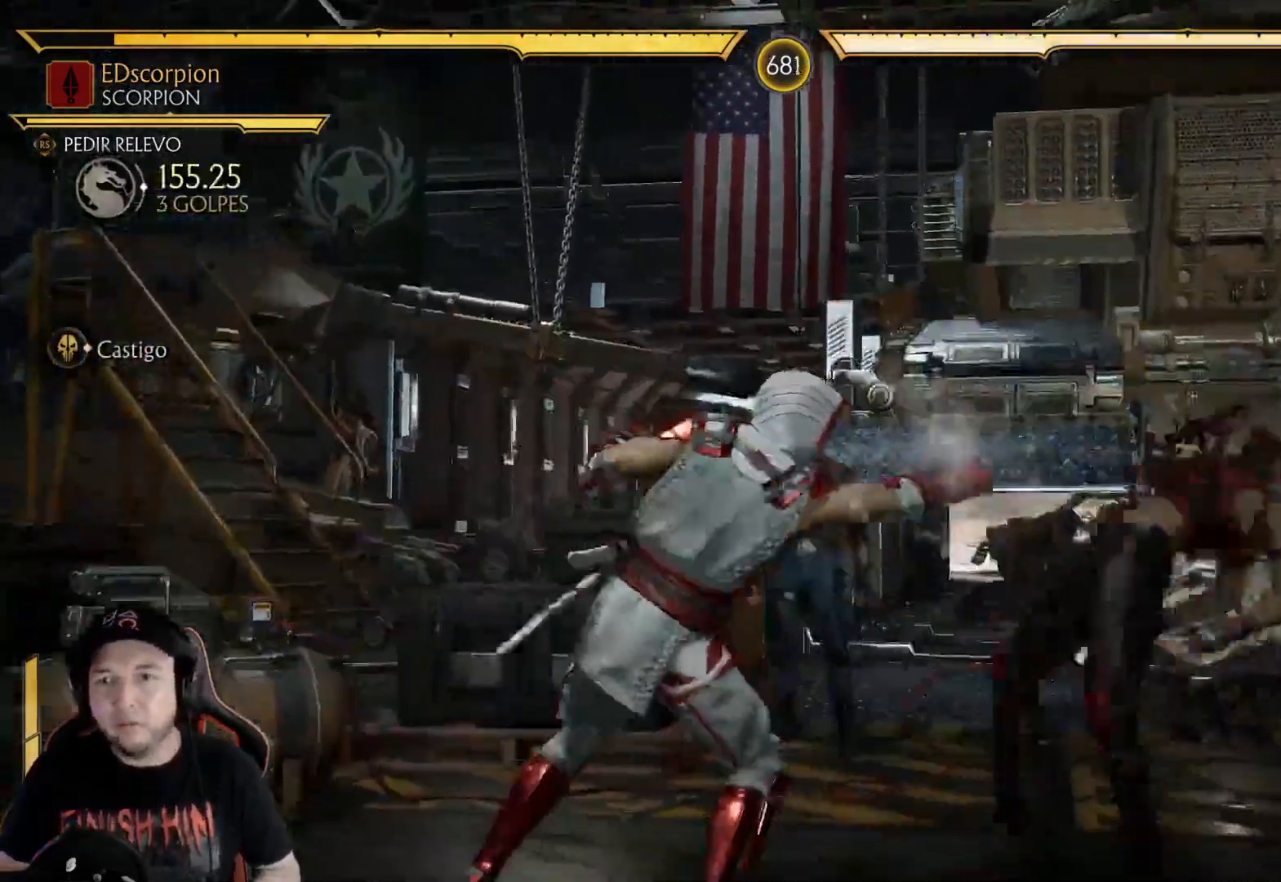
{"buttons": ["R1"], "left_stick": "center", "right_stick": "center", "events": [[50, "DPAD_LEFT", "down"], [67, "X", "up"], [134, "DPAD_LEFT", "up"], [217, "DPAD_RIGHT", "down"], [251, "X", "down"], [351, "DPAD_RIGHT", "up"], [351, "X", "up"], [451, "R1", "down"]]}
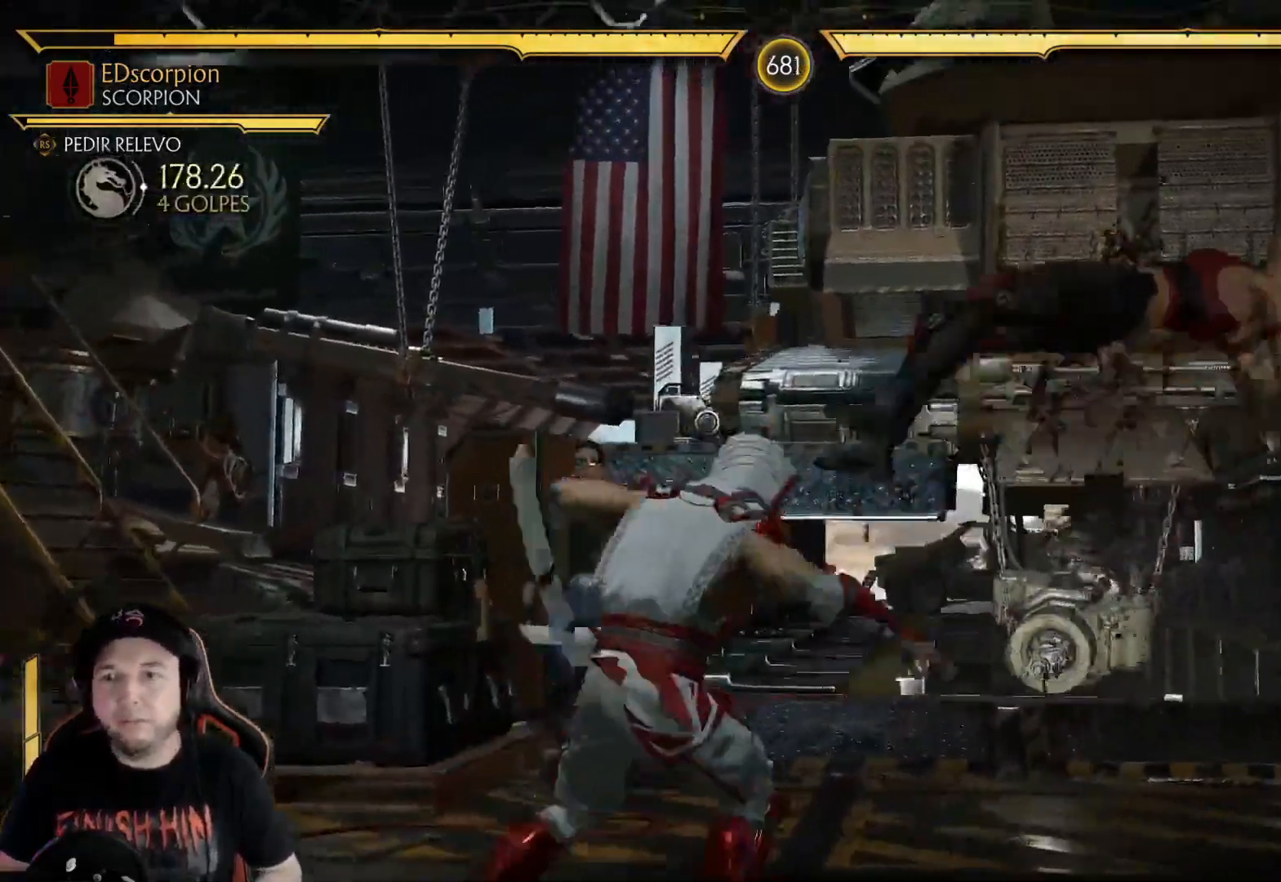
{"buttons": ["R1"], "left_stick": "center", "right_stick": "center", "events": [[17, "R1", "up"], [101, "R1", "down"], [168, "R1", "up"], [251, "R1", "down"], [301, "R1", "up"], [385, "R1", "down"], [418, "R1", "up"], [502, "R1", "down"]]}
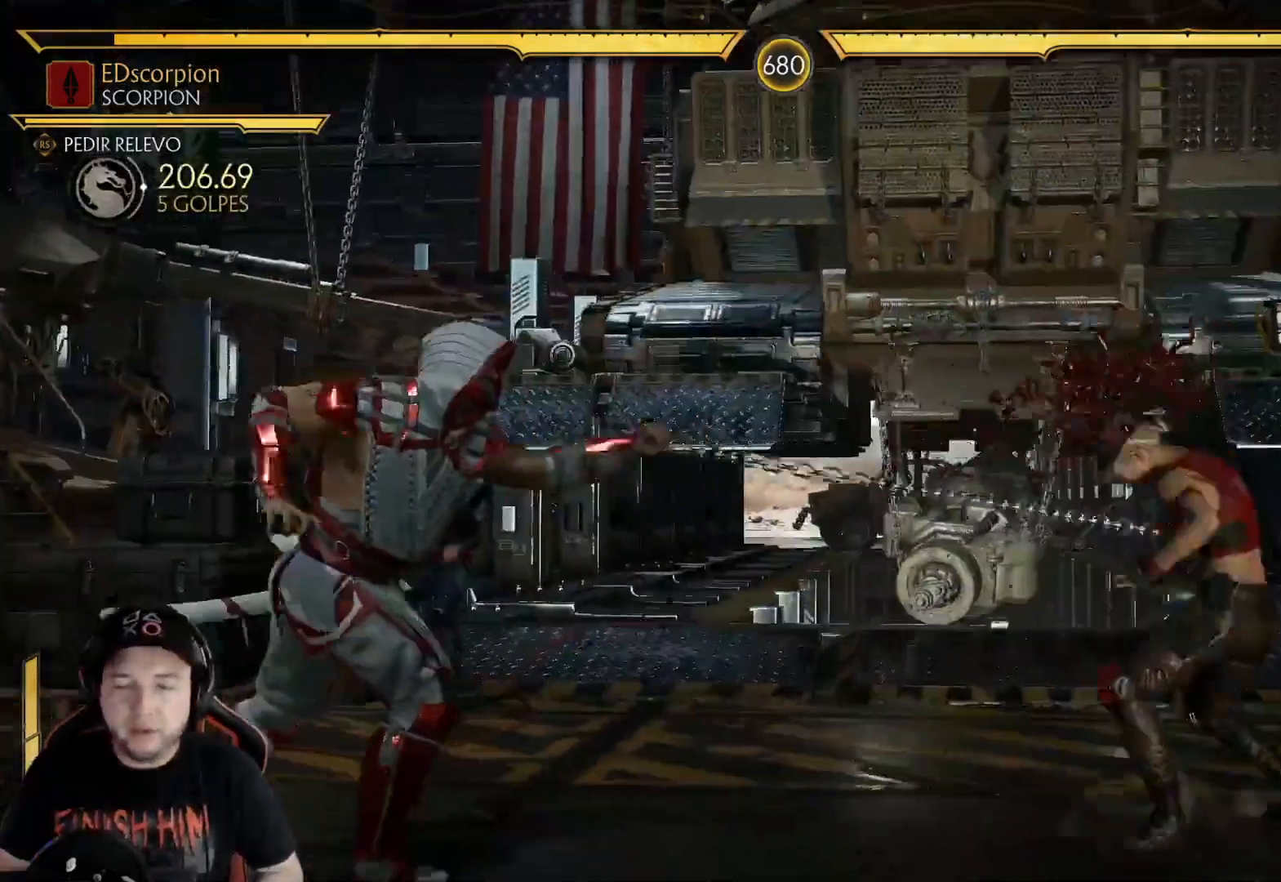
{"buttons": [], "left_stick": "center", "right_stick": "center", "events": [[50, "R1", "up"], [150, "R1", "down"], [200, "R1", "up"], [267, "R1", "down"], [351, "R1", "up"], [435, "R1", "down"], [501, "R1", "up"]]}
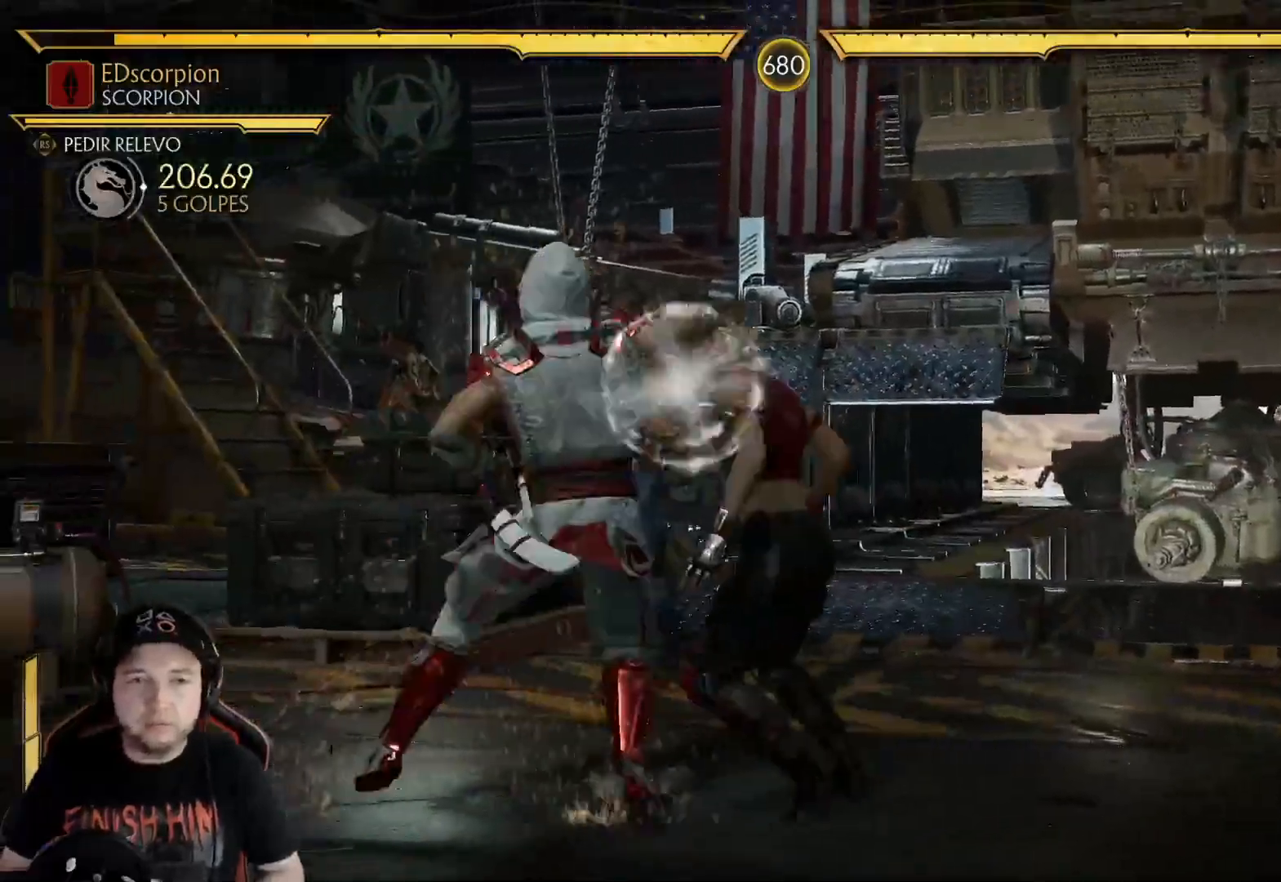
{"buttons": ["Y"], "left_stick": "center", "right_stick": "center", "events": [[67, "R1", "down"], [101, "DPAD_RIGHT", "down"], [151, "R1", "up"], [285, "B", "down"], [368, "B", "up"], [452, "DPAD_RIGHT", "up"], [468, "Y", "down"]]}
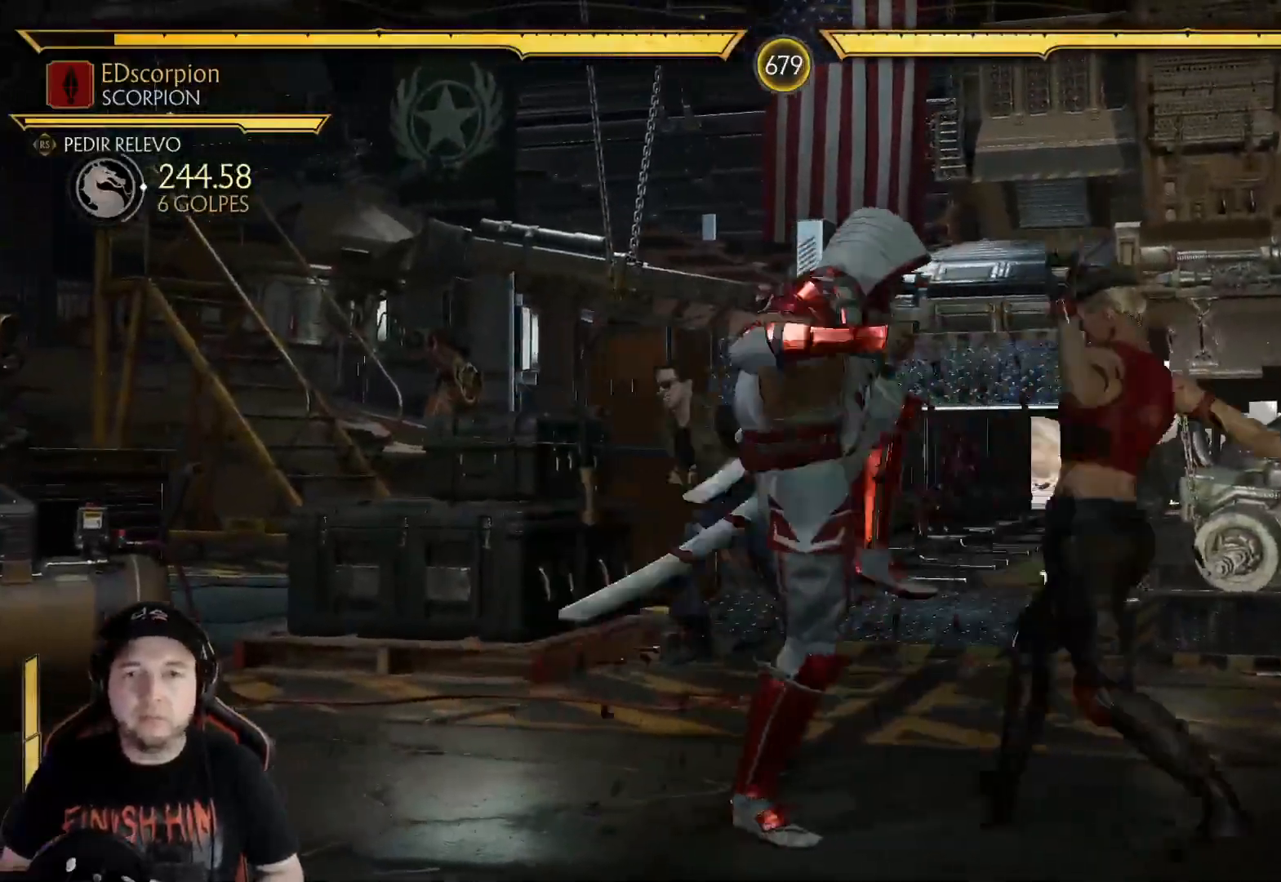
{"buttons": ["R1", "DPAD_LEFT"], "left_stick": "center", "right_stick": "center", "events": [[100, "Y", "up"], [134, "DPAD_RIGHT", "down"], [167, "DPAD_DOWN", "down"], [184, "DPAD_RIGHT", "up"], [234, "DPAD_LEFT", "down"], [251, "A", "down"], [284, "DPAD_DOWN", "up"], [317, "A", "up"], [434, "R1", "down"]]}
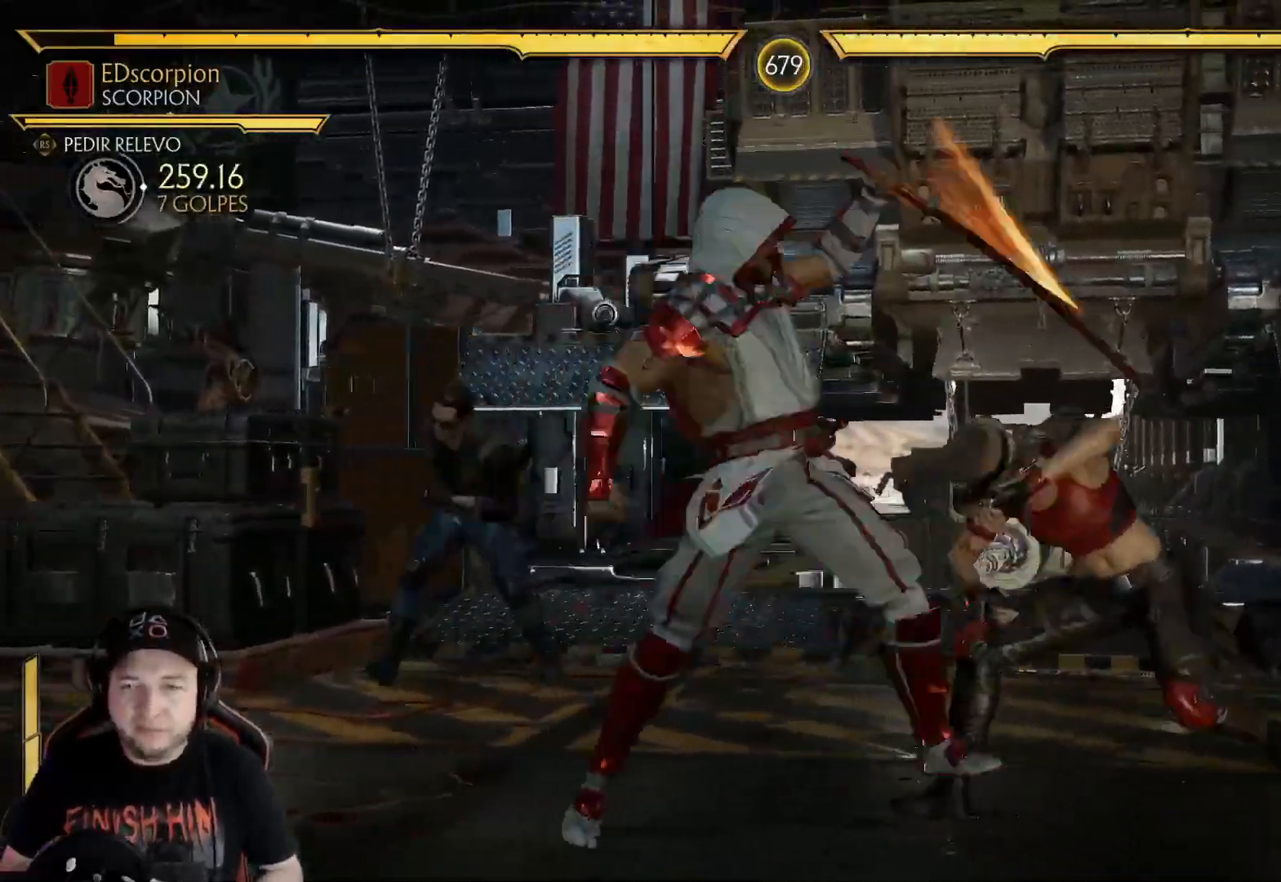
{"buttons": ["DPAD_LEFT"], "left_stick": "center", "right_stick": "center", "events": [[17, "R1", "up"], [84, "R1", "down"], [167, "R1", "up"], [234, "R1", "down"], [301, "R1", "up"], [368, "R1", "down"], [452, "R1", "up"]]}
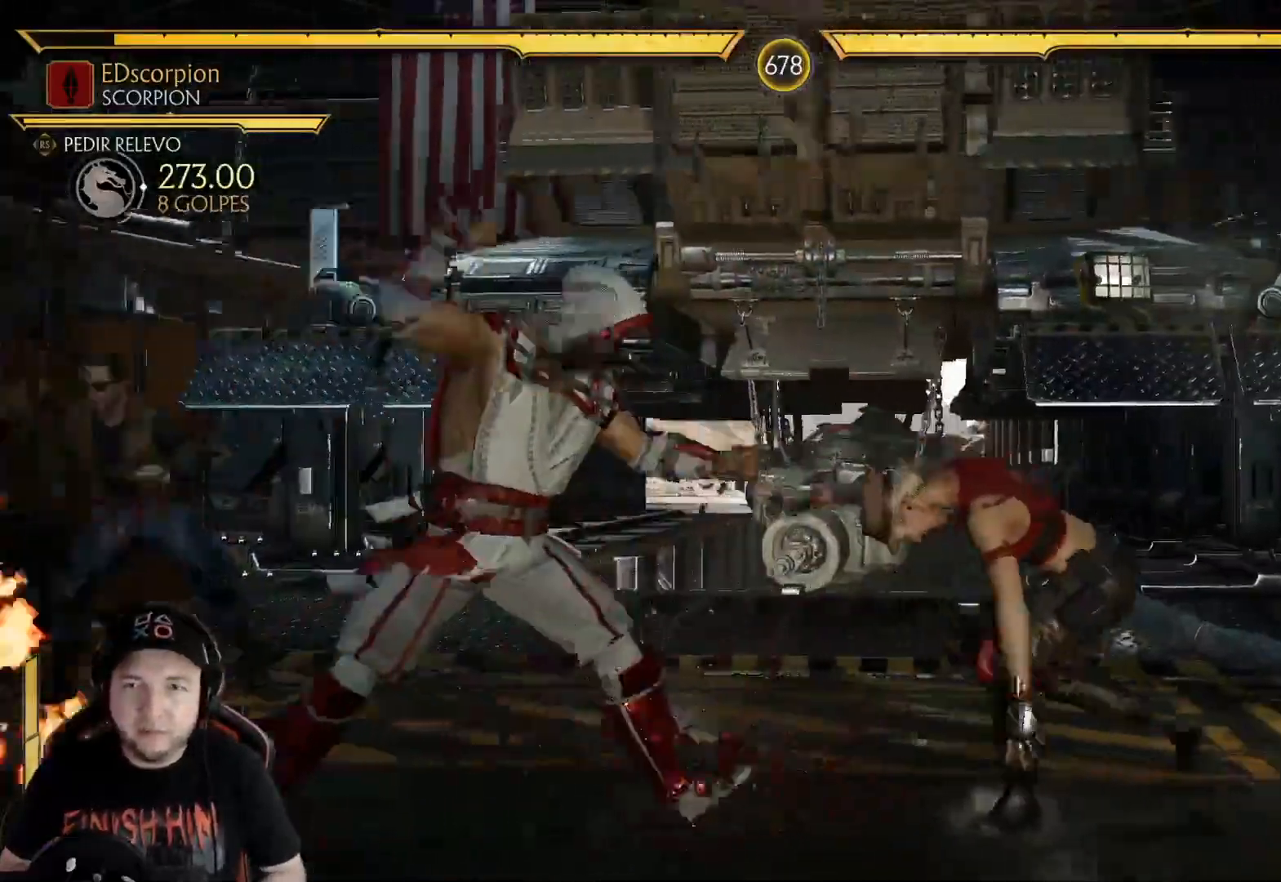
{"buttons": ["R1", "DPAD_LEFT"], "left_stick": "center", "right_stick": "center", "events": [[33, "R1", "down"], [117, "R1", "up"], [184, "R1", "down"], [251, "R1", "up"], [318, "R1", "down"], [401, "R1", "up"], [485, "R1", "down"]]}
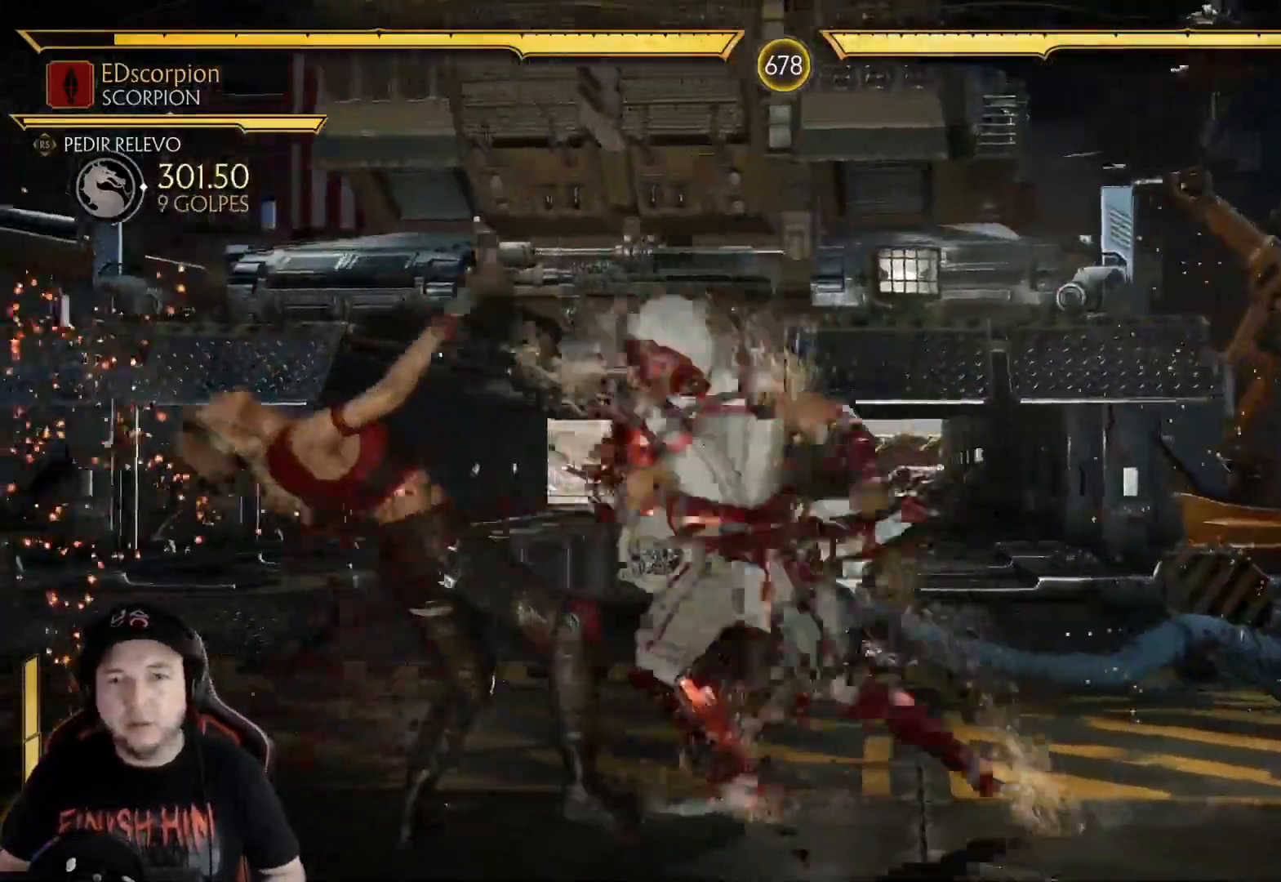
{"buttons": ["DPAD_LEFT"], "left_stick": "center", "right_stick": "center", "events": [[66, "R1", "up"], [133, "R1", "down"], [200, "DPAD_LEFT", "up"], [217, "R1", "up"], [317, "DPAD_LEFT", "down"]]}
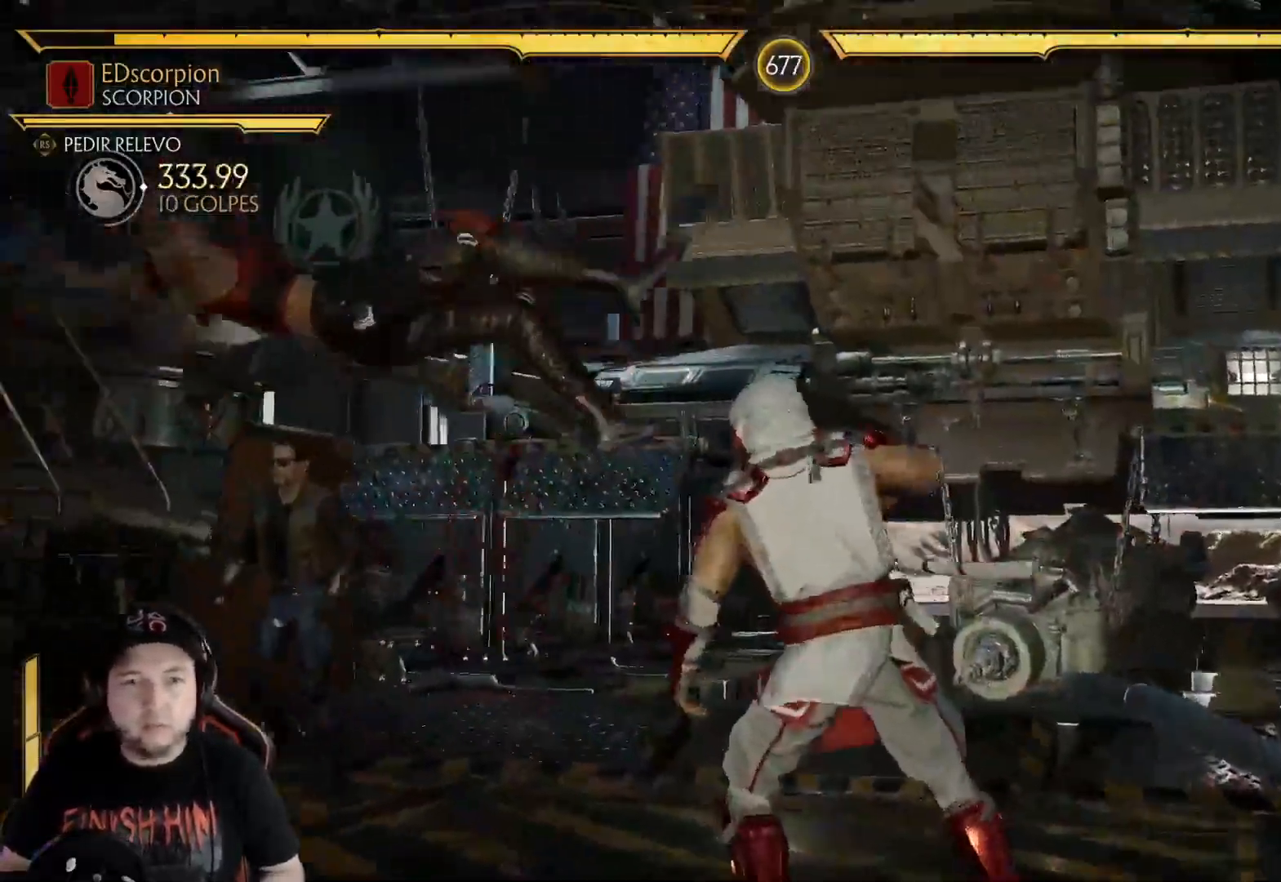
{"buttons": ["X", "DPAD_LEFT"], "left_stick": "center", "right_stick": "center", "events": [[134, "X", "down"], [217, "DPAD_LEFT", "up"], [234, "X", "up"], [301, "DPAD_RIGHT", "down"], [301, "X", "down"], [368, "DPAD_RIGHT", "up"], [368, "X", "up"], [384, "DPAD_LEFT", "down"], [451, "X", "down"]]}
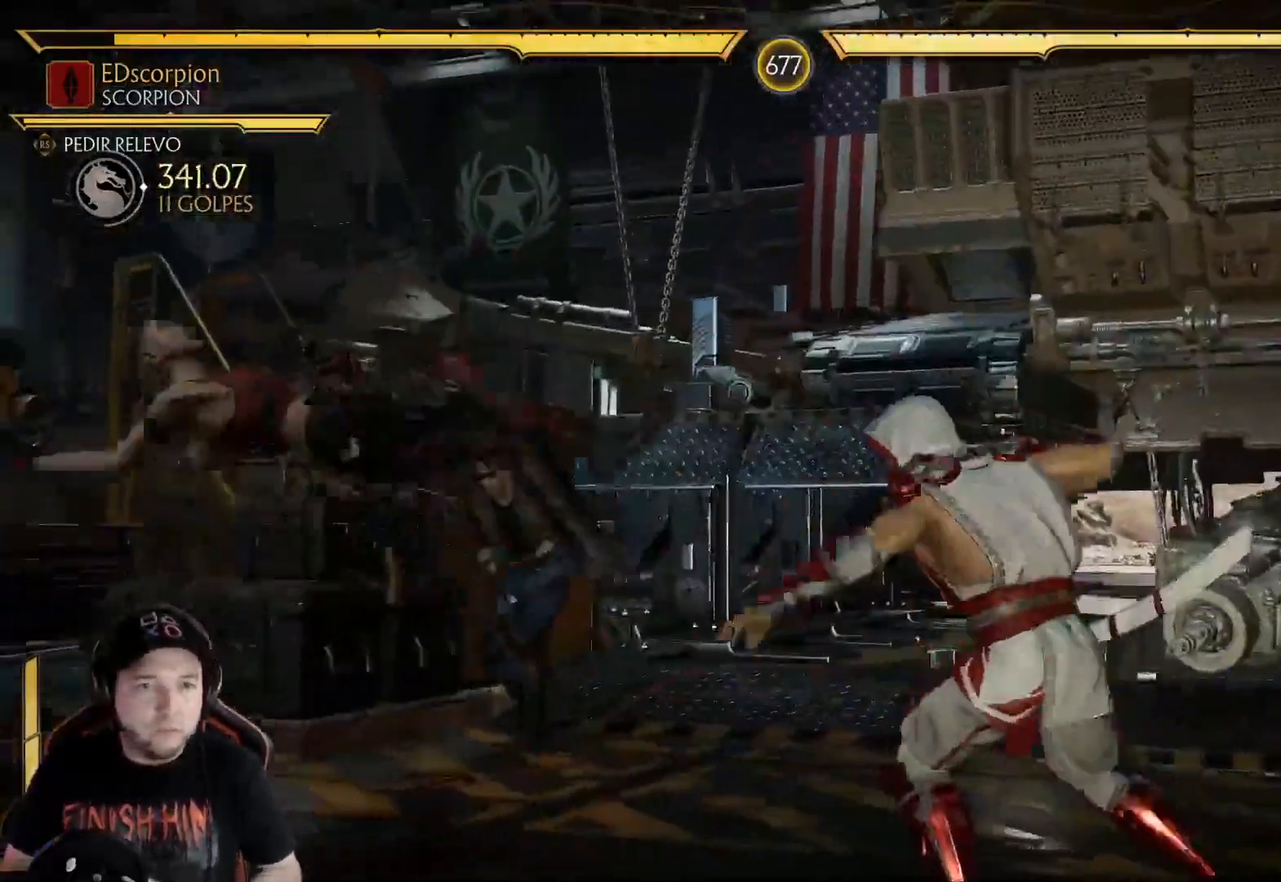
{"buttons": [], "left_stick": "center", "right_stick": "center", "events": [[17, "DPAD_LEFT", "up"], [151, "X", "up"], [184, "R1", "down"], [268, "R1", "up"], [368, "R1", "down"], [435, "R1", "up"]]}
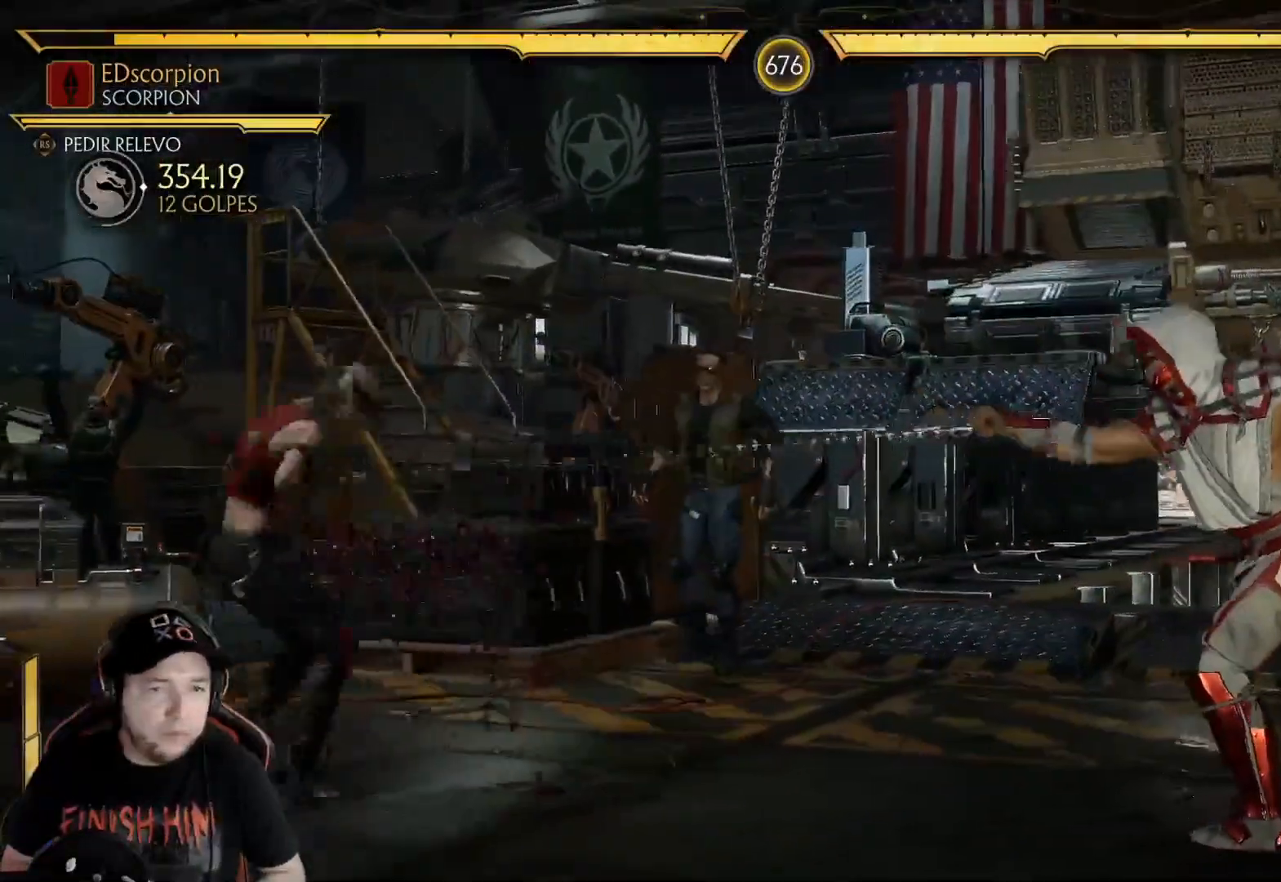
{"buttons": ["R1"], "left_stick": "center", "right_stick": "center", "events": [[17, "R1", "down"], [67, "R1", "up"], [167, "R1", "down"], [251, "R1", "up"], [317, "R1", "down"], [368, "R1", "up"], [468, "R1", "down"]]}
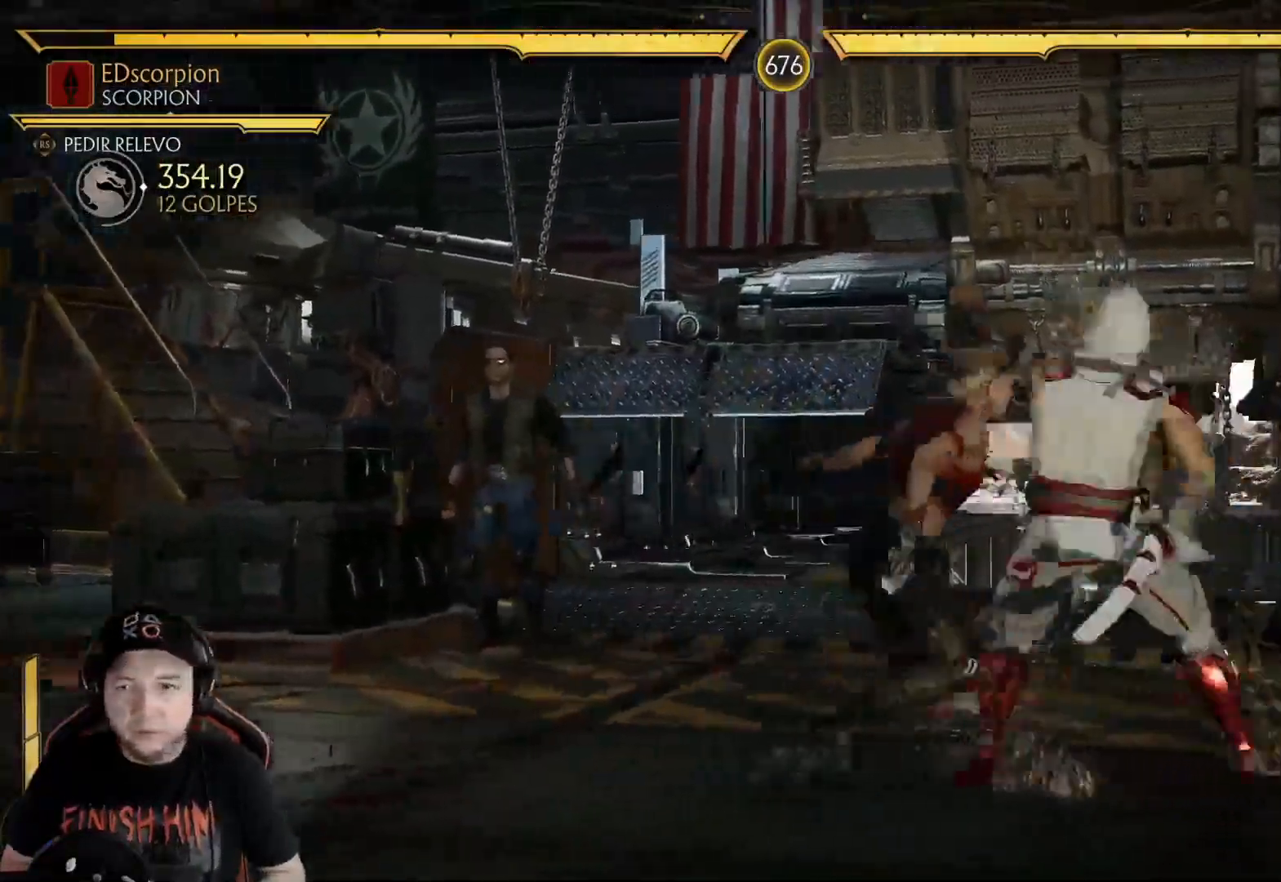
{"buttons": [], "left_stick": "center", "right_stick": "center", "events": [[51, "R1", "up"], [117, "R1", "down"], [251, "DPAD_LEFT", "down"], [285, "R1", "up"], [402, "Y", "down"], [452, "DPAD_LEFT", "up"], [502, "Y", "up"]]}
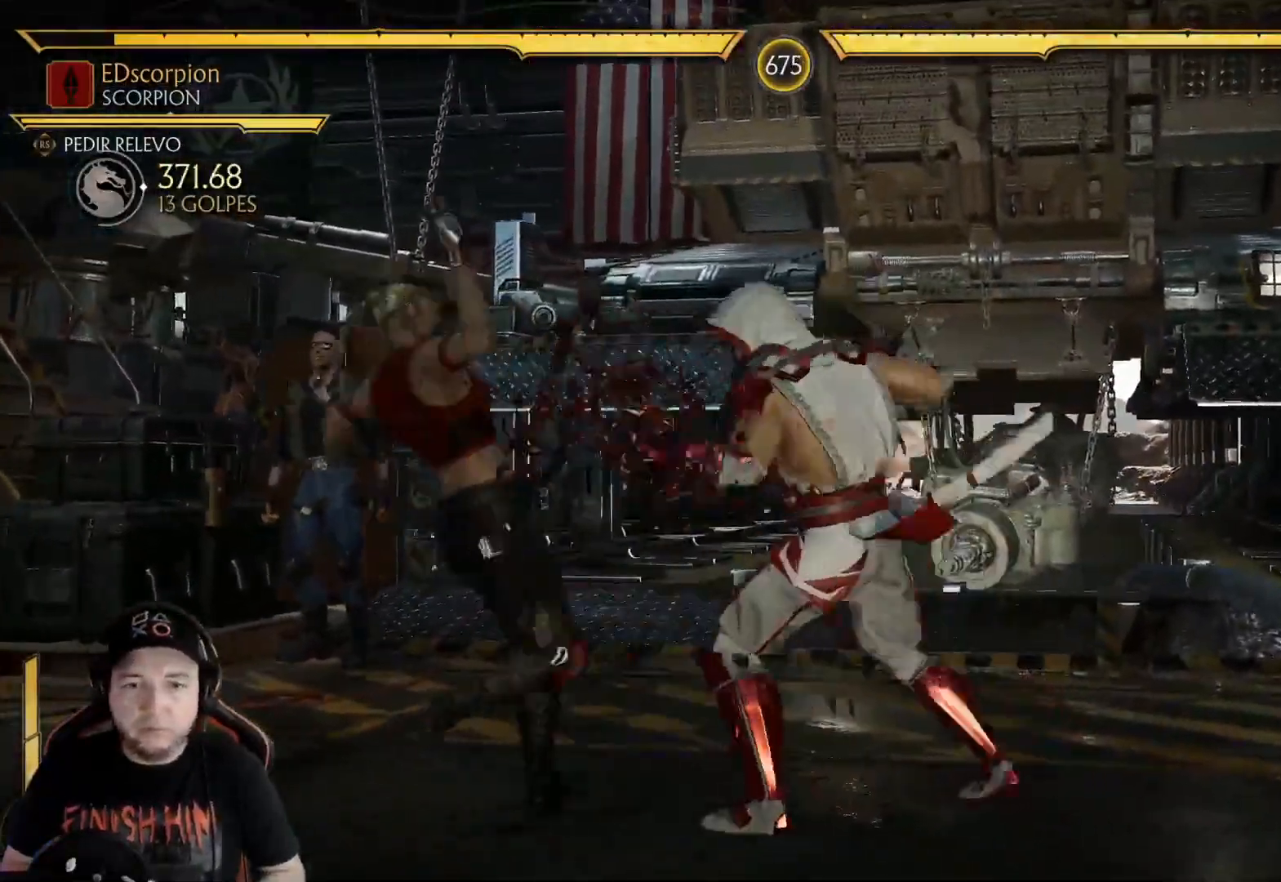
{"buttons": [], "left_stick": "center", "right_stick": "center", "events": [[83, "X", "down"], [184, "X", "up"], [251, "Y", "down"], [334, "Y", "up"], [418, "X", "down"], [485, "X", "up"]]}
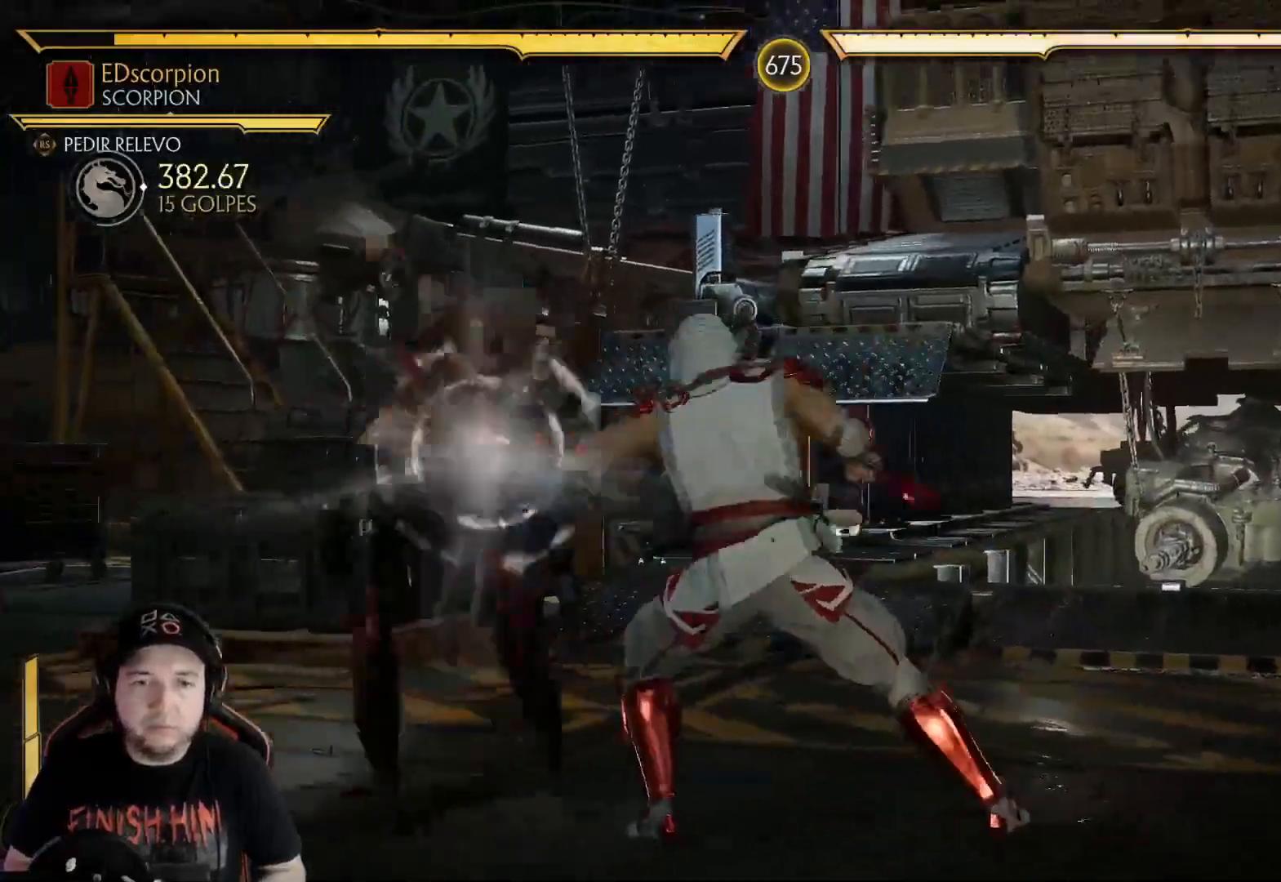
{"buttons": ["Y"], "left_stick": "center", "right_stick": "center", "events": [[84, "Y", "down"], [134, "Y", "up"], [201, "Y", "down"], [234, "Y", "up"], [318, "Y", "down"], [385, "Y", "up"], [452, "Y", "down"]]}
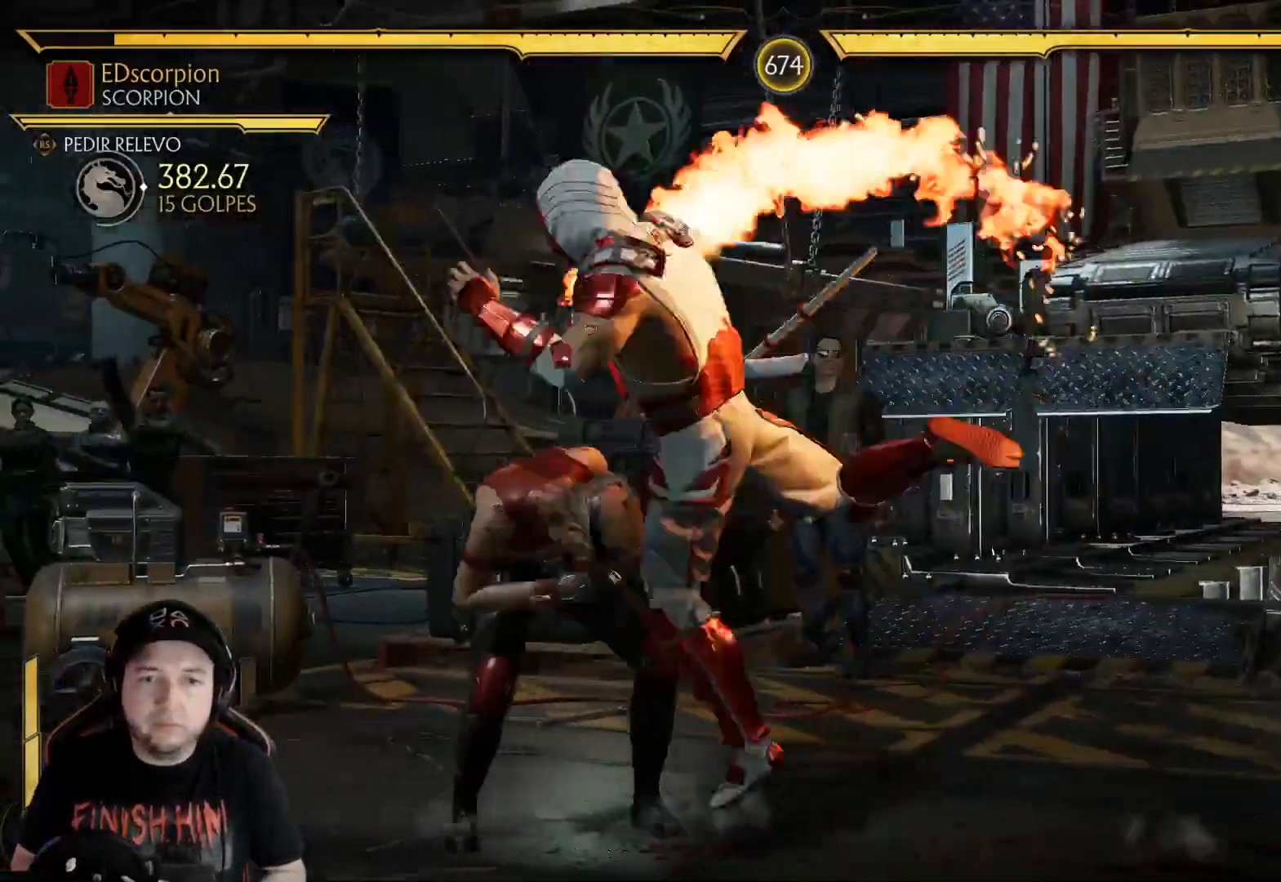
{"buttons": [], "left_stick": "center", "right_stick": "center", "events": [[16, "Y", "up"], [33, "R2", "down"], [133, "R2", "up"], [200, "R2", "down"], [334, "R2", "up"]]}
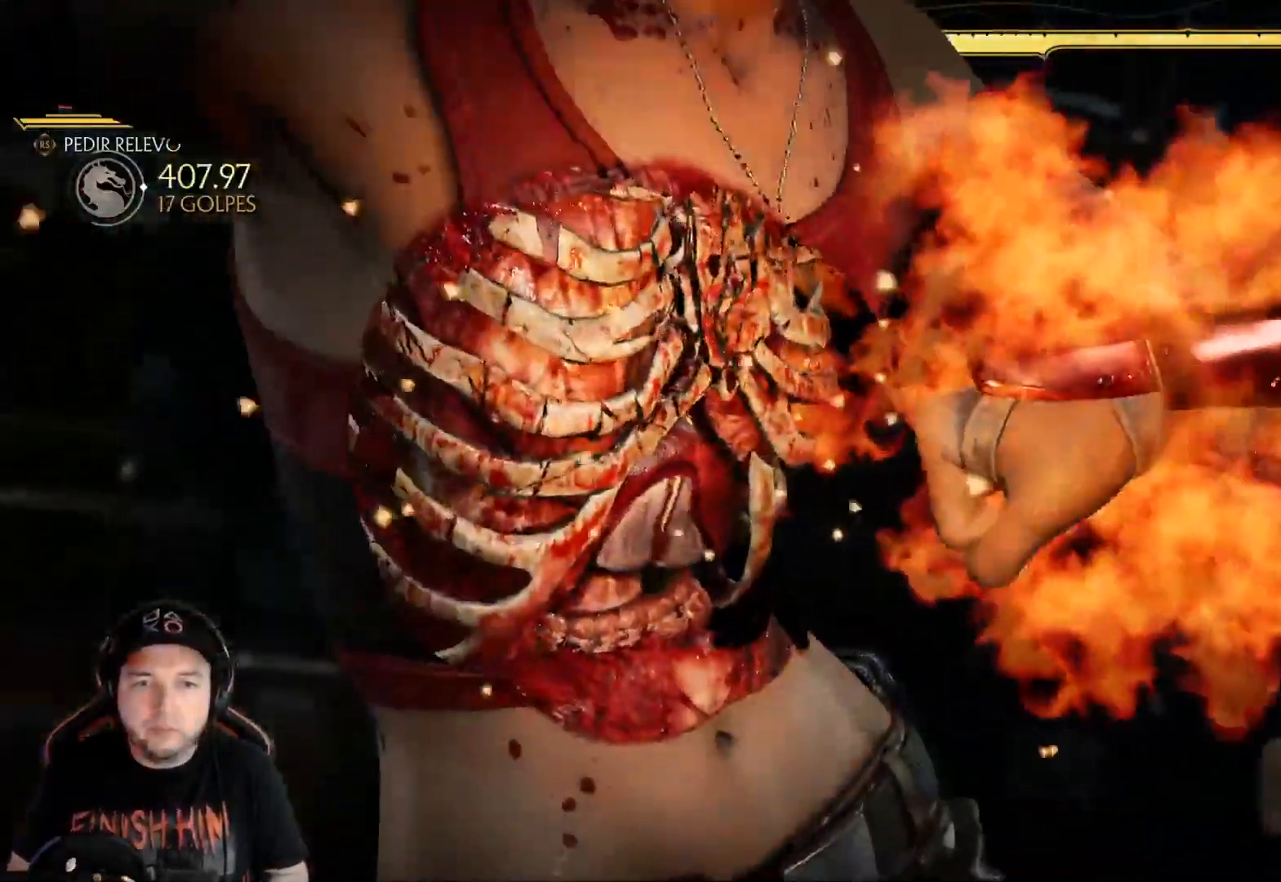
{"buttons": ["DPAD_LEFT"], "left_stick": "center", "right_stick": "center", "events": [[34, "R2", "down"], [151, "R2", "up"], [351, "DPAD_LEFT", "down"], [418, "DPAD_LEFT", "up"], [452, "A", "down"], [485, "DPAD_LEFT", "down"], [502, "A", "up"]]}
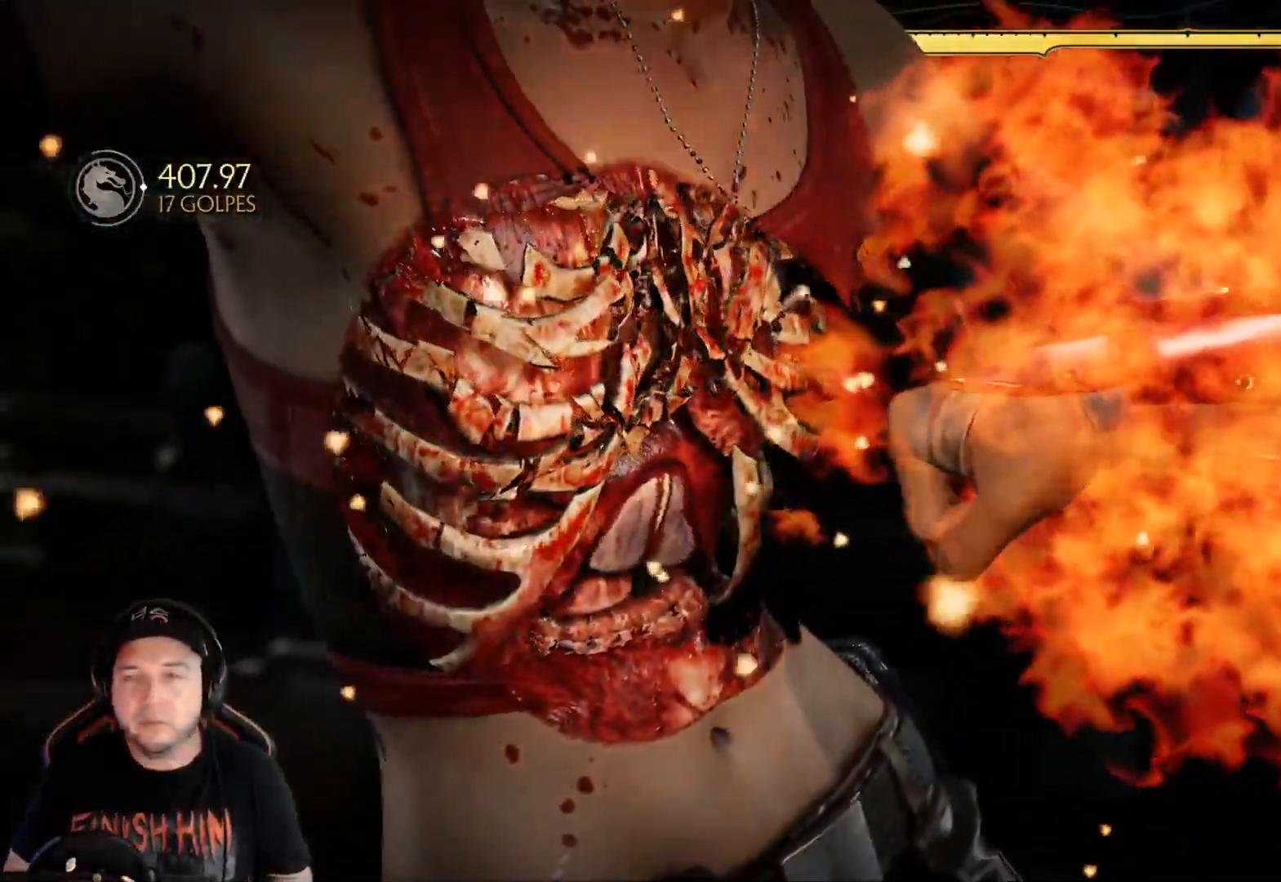
{"buttons": [], "left_stick": "center", "right_stick": "center", "events": [[33, "DPAD_LEFT", "up"], [83, "A", "down"], [150, "A", "up"], [184, "DPAD_LEFT", "down"], [217, "A", "down"], [234, "DPAD_LEFT", "up"], [267, "A", "up"], [267, "DPAD_LEFT", "down"], [351, "R2", "down"], [384, "DPAD_LEFT", "up"], [451, "R2", "up"]]}
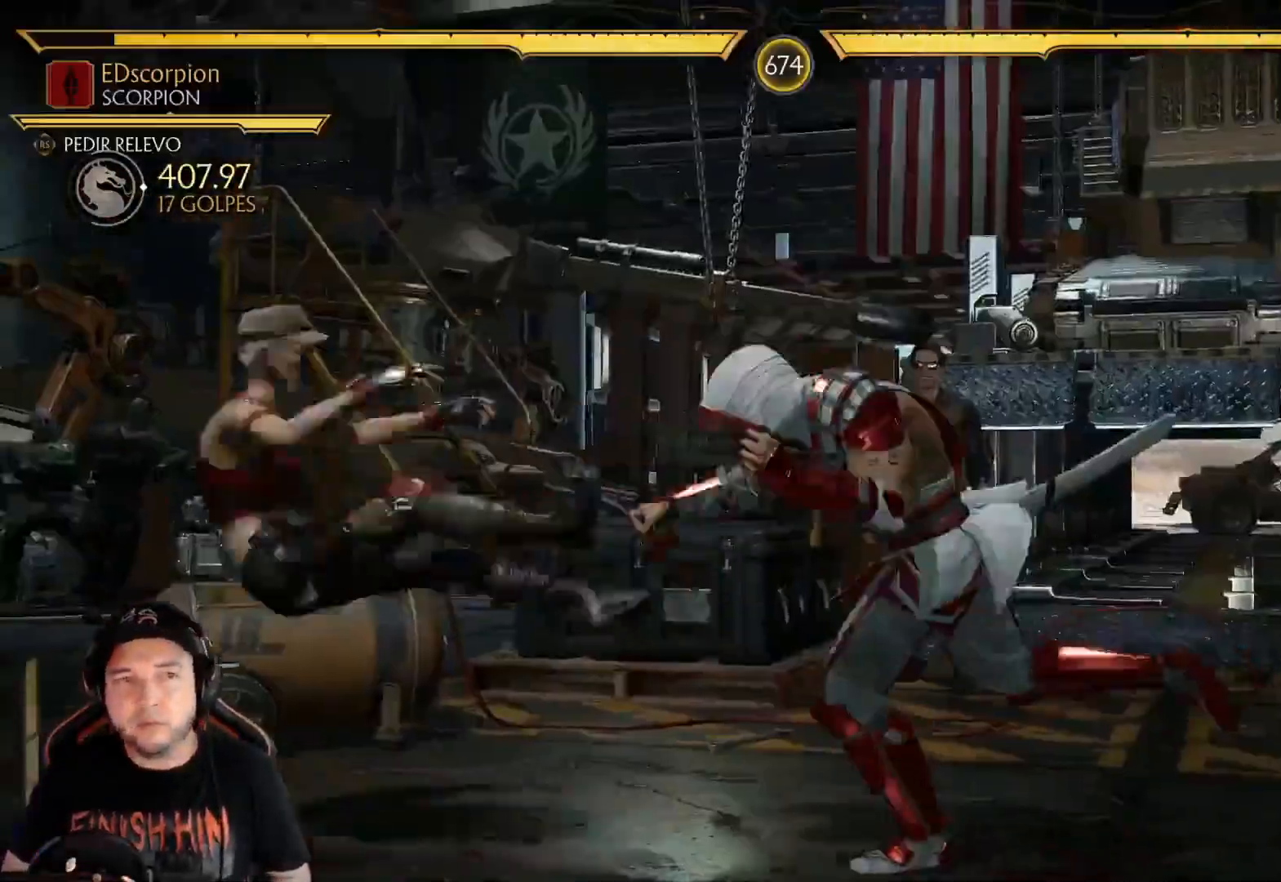
{"buttons": ["DPAD_UP", "DPAD_RIGHT"], "left_stick": "center", "right_stick": "center", "events": [[51, "R2", "down"], [151, "R2", "up"], [234, "DPAD_RIGHT", "down"], [335, "DPAD_UP", "down"]]}